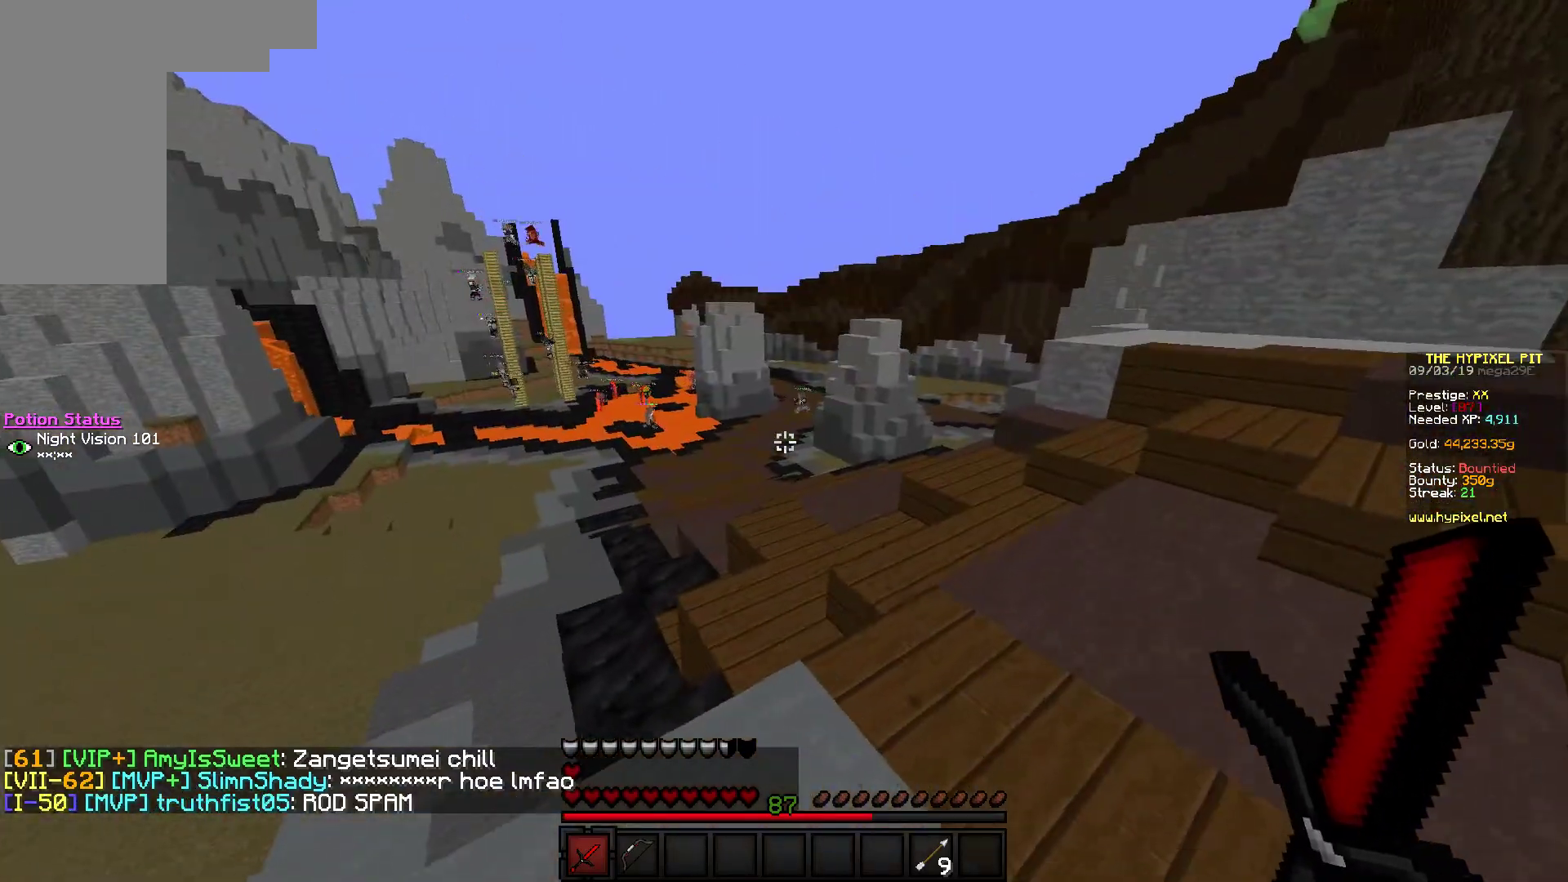
Gameplay with keyboard and mouse; each line is a JSON object with the keys and mouse buttons held at the frame after it. "events" lists presses ("down") and releases ("up") of "a", "d", "s", "w", "mouse_left" and "mouse_right" between this image and that frame as [ms after this image, input, new state], when the widget could be followed in between. "mouse_left", "mouse_right" = the "left", "right" buttons of the "mouse" list. No other keys are recorded. Fast repeated clicks can show as one long hold. Mouse movement is not recorded.
{"keys": ["w"], "mouse": [], "events": [[83, "d", "up"]]}
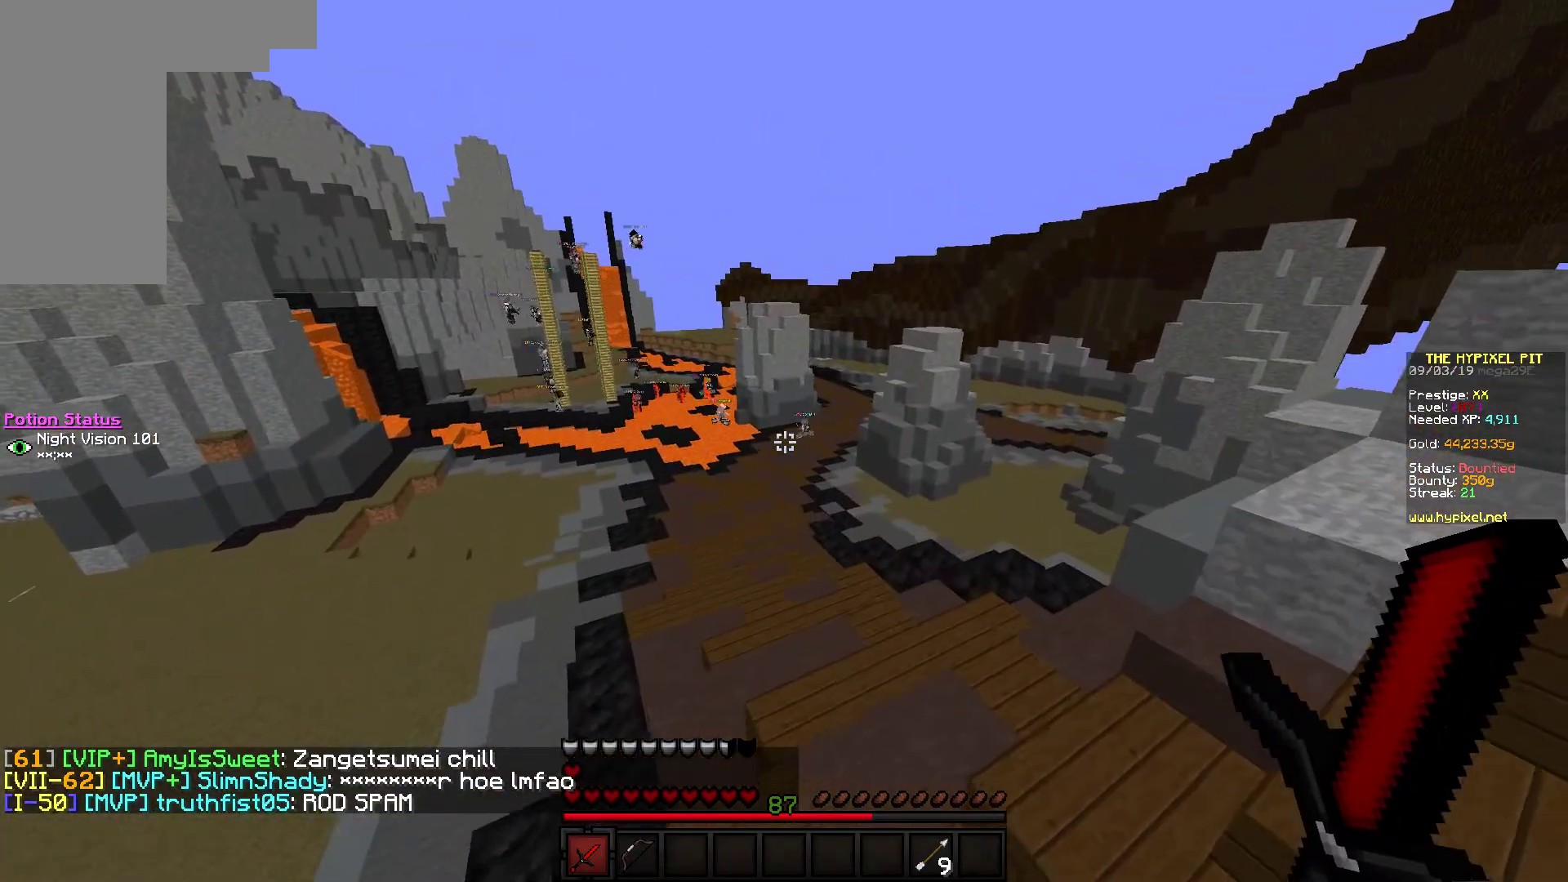
{"keys": ["w"], "mouse": [], "events": []}
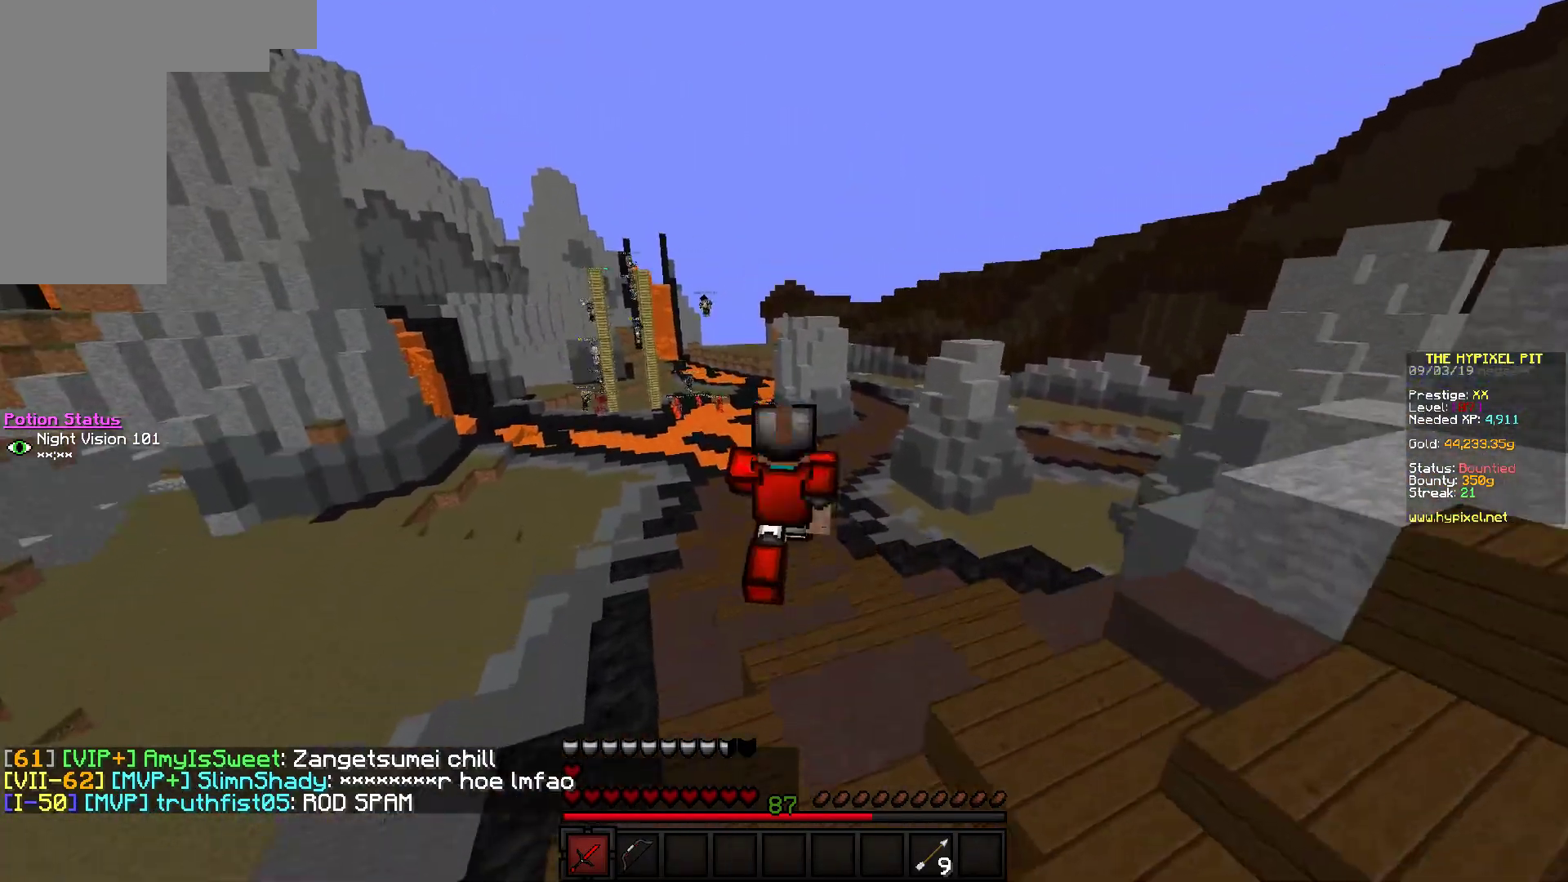
{"keys": ["w"], "mouse": [], "events": []}
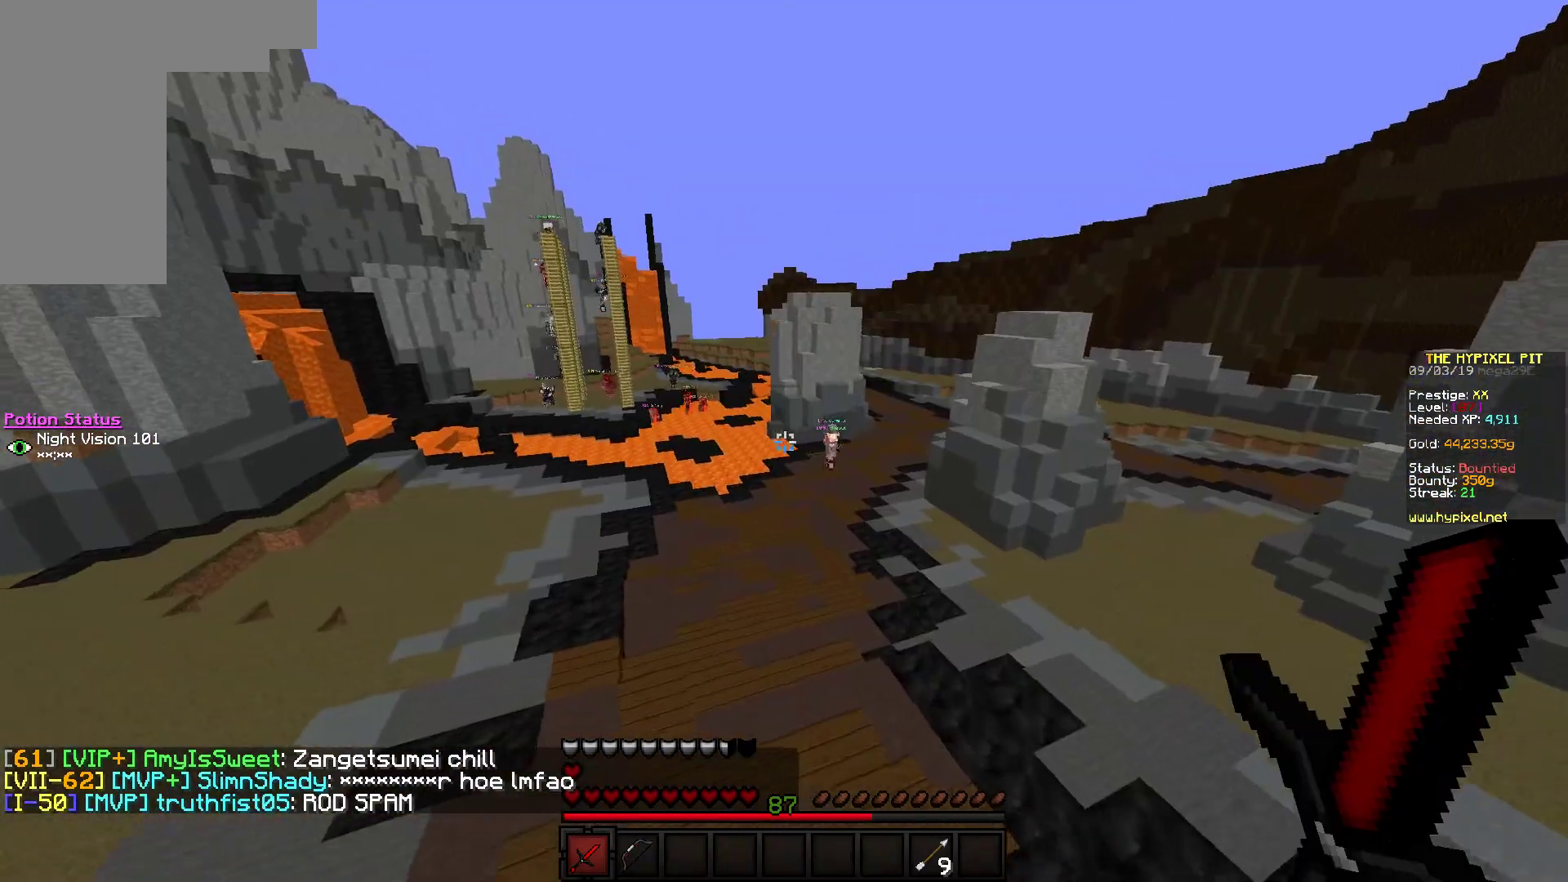
{"keys": ["w"], "mouse": ["right"], "events": [[417, "mouse_right", "down"]]}
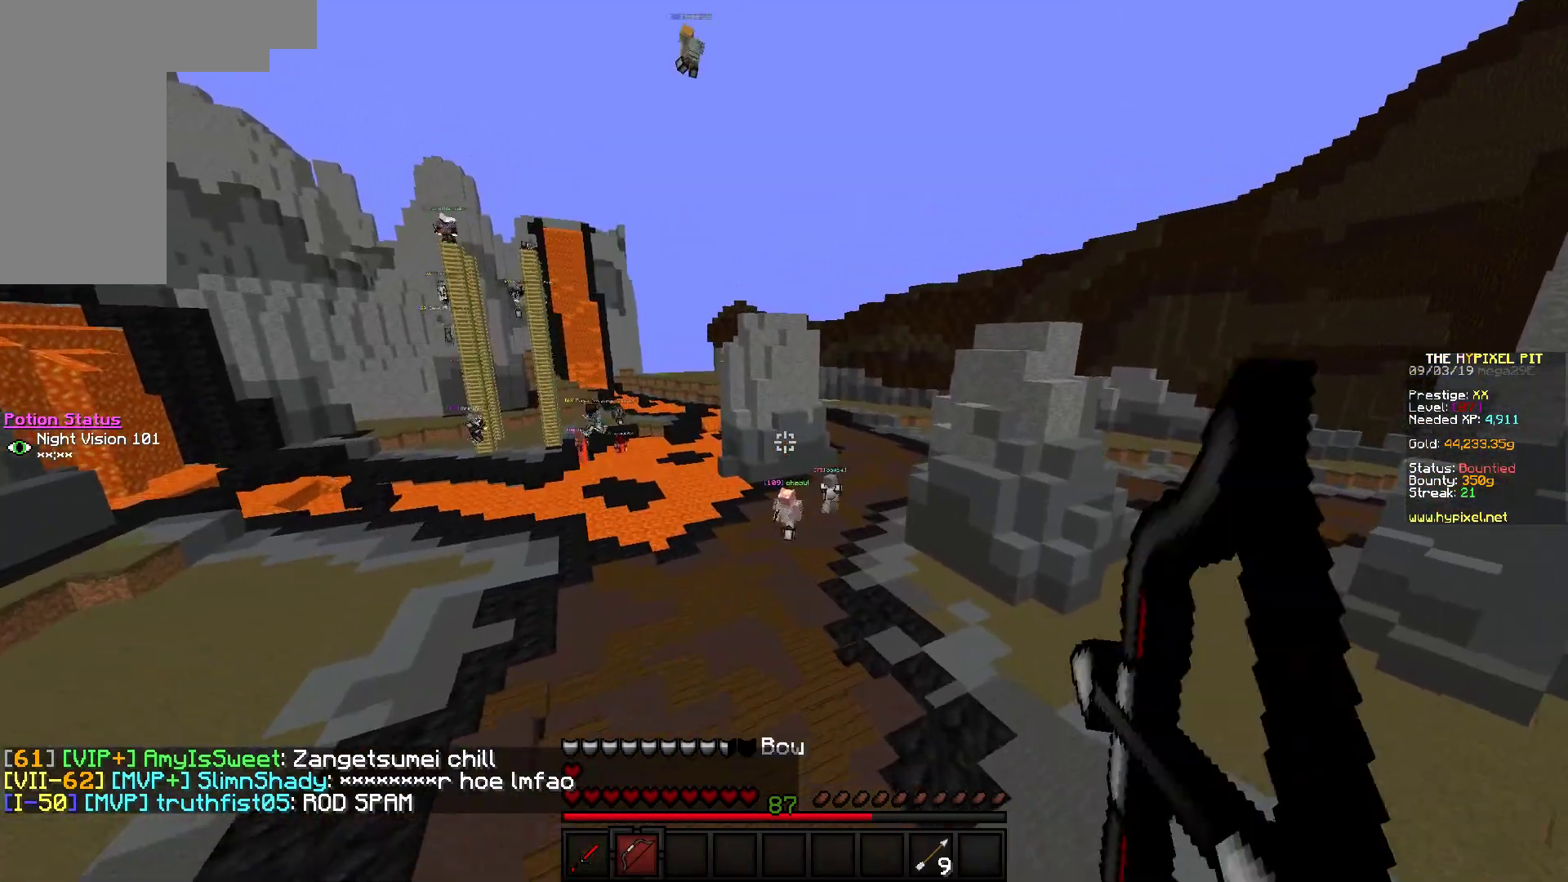
{"keys": ["w"], "mouse": ["right"], "events": []}
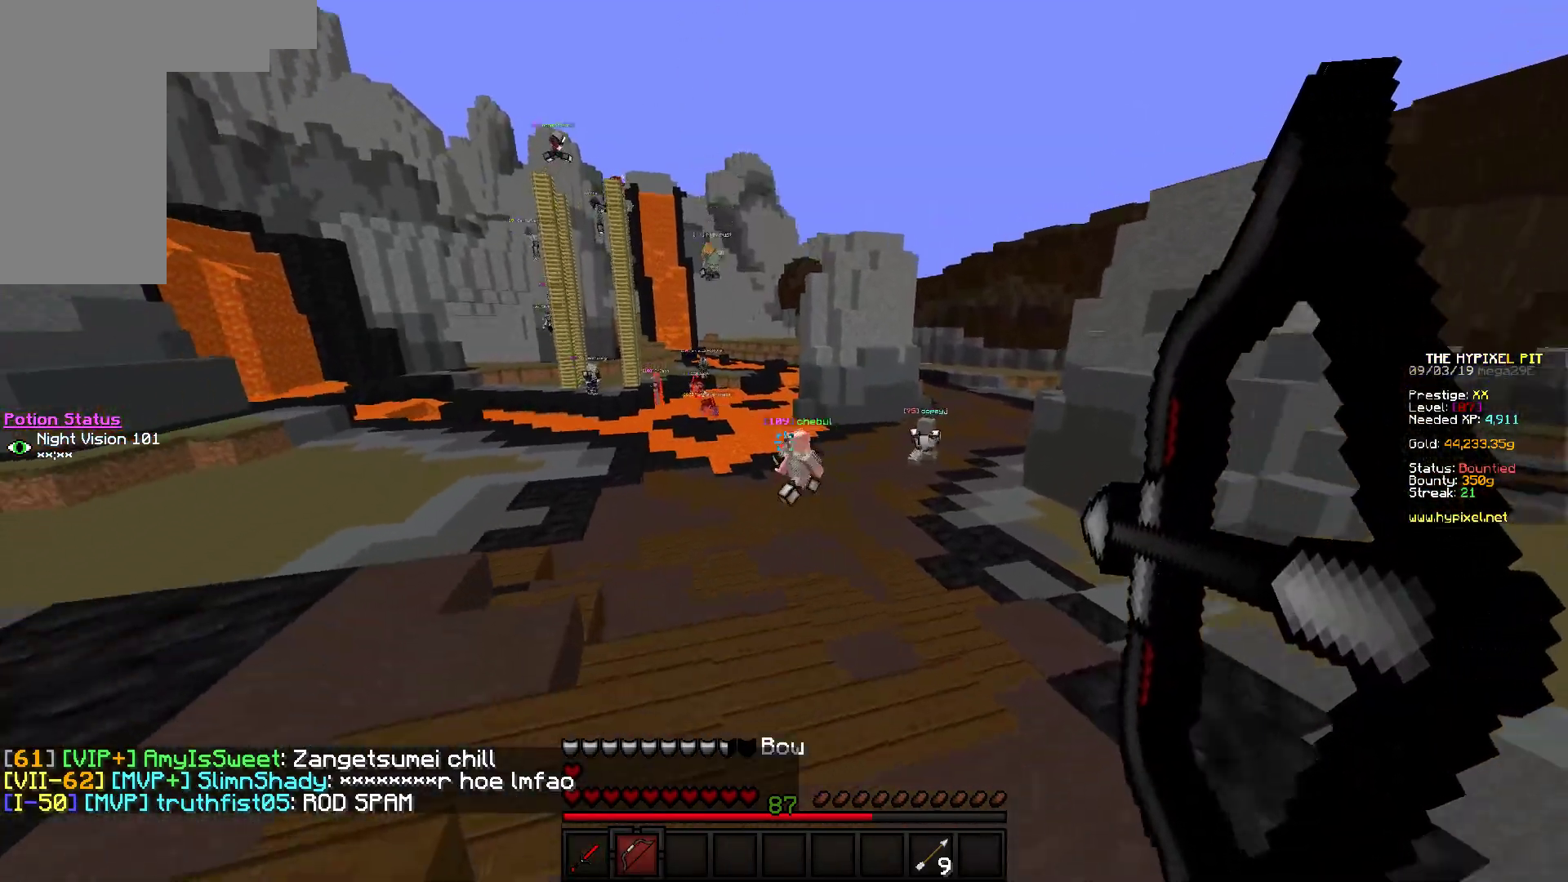
{"keys": ["a", "w"], "mouse": ["right"], "events": [[267, "a", "down"]]}
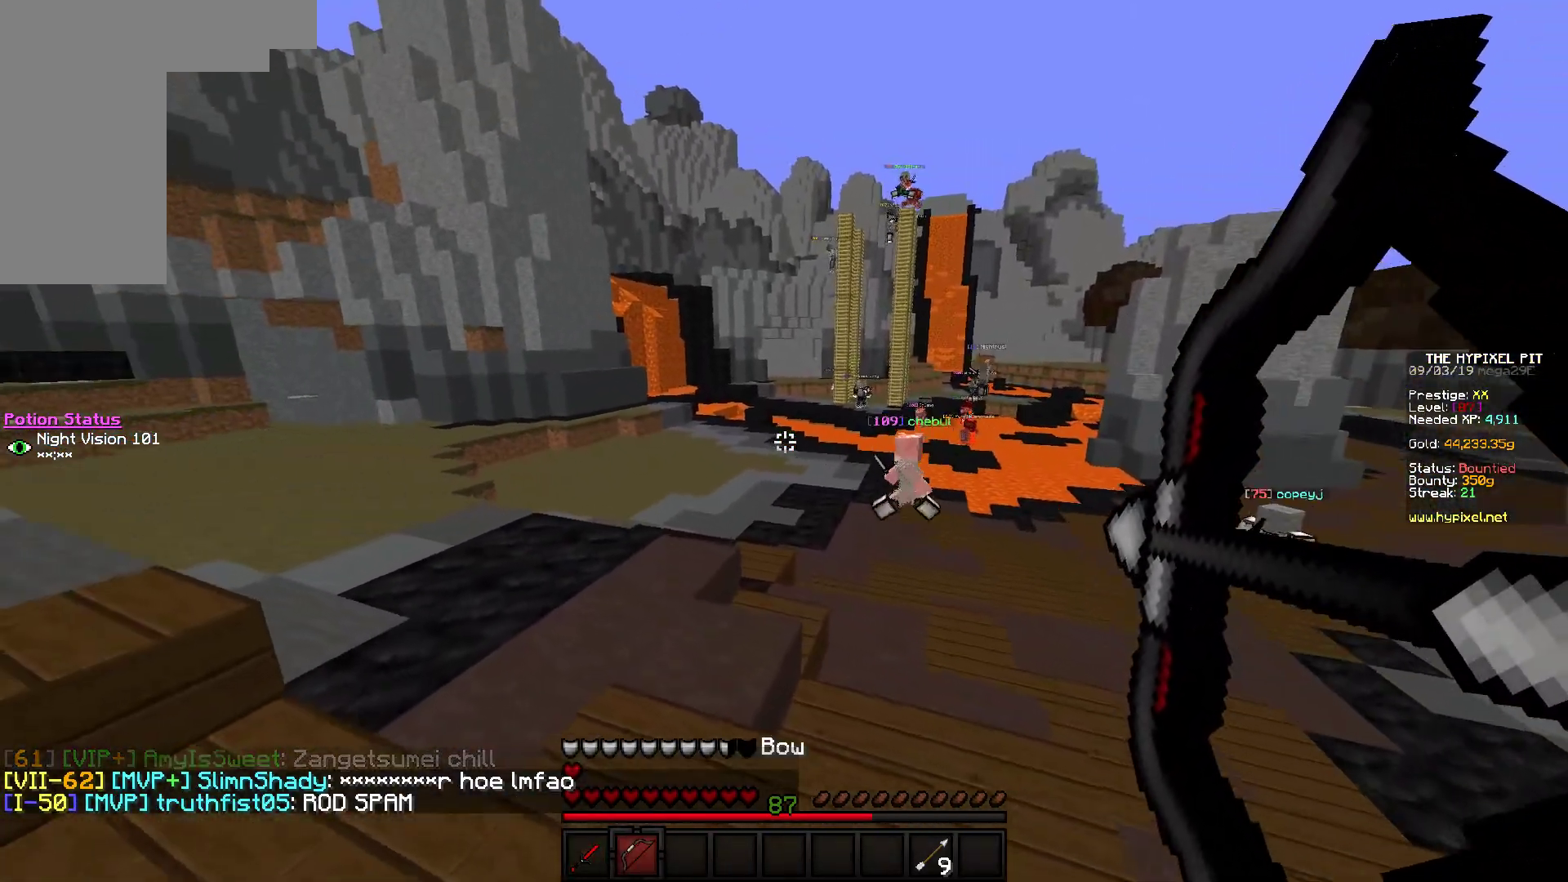
{"keys": ["a", "w"], "mouse": ["right"], "events": [[100, "mouse_right", "up"], [300, "mouse_right", "down"]]}
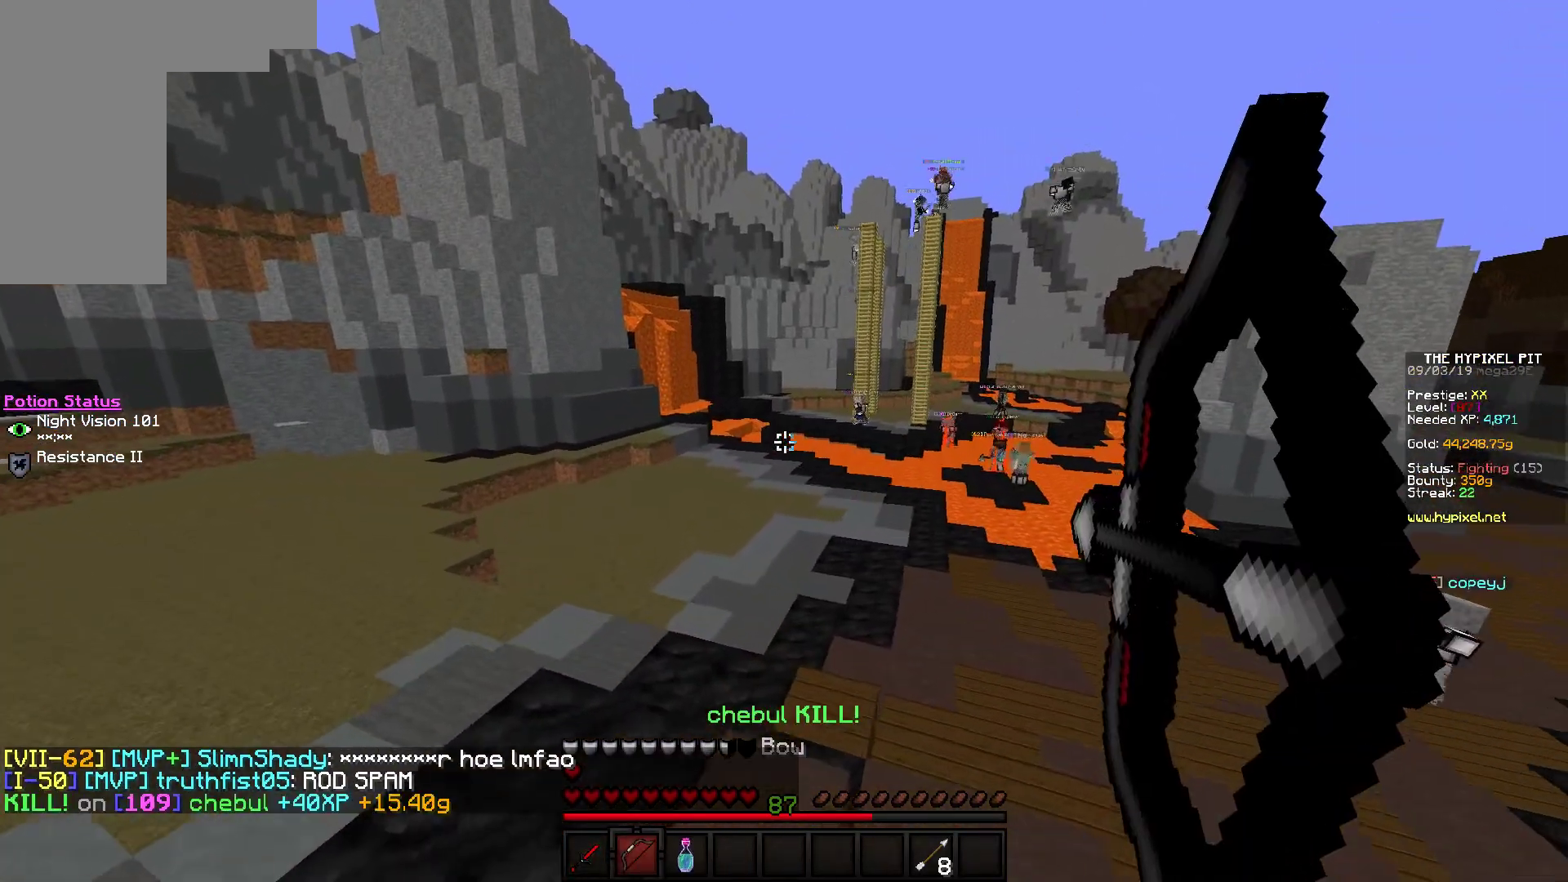
{"keys": [], "mouse": ["right"], "events": [[167, "w", "up"], [250, "w", "down"], [300, "a", "up"], [383, "w", "up"]]}
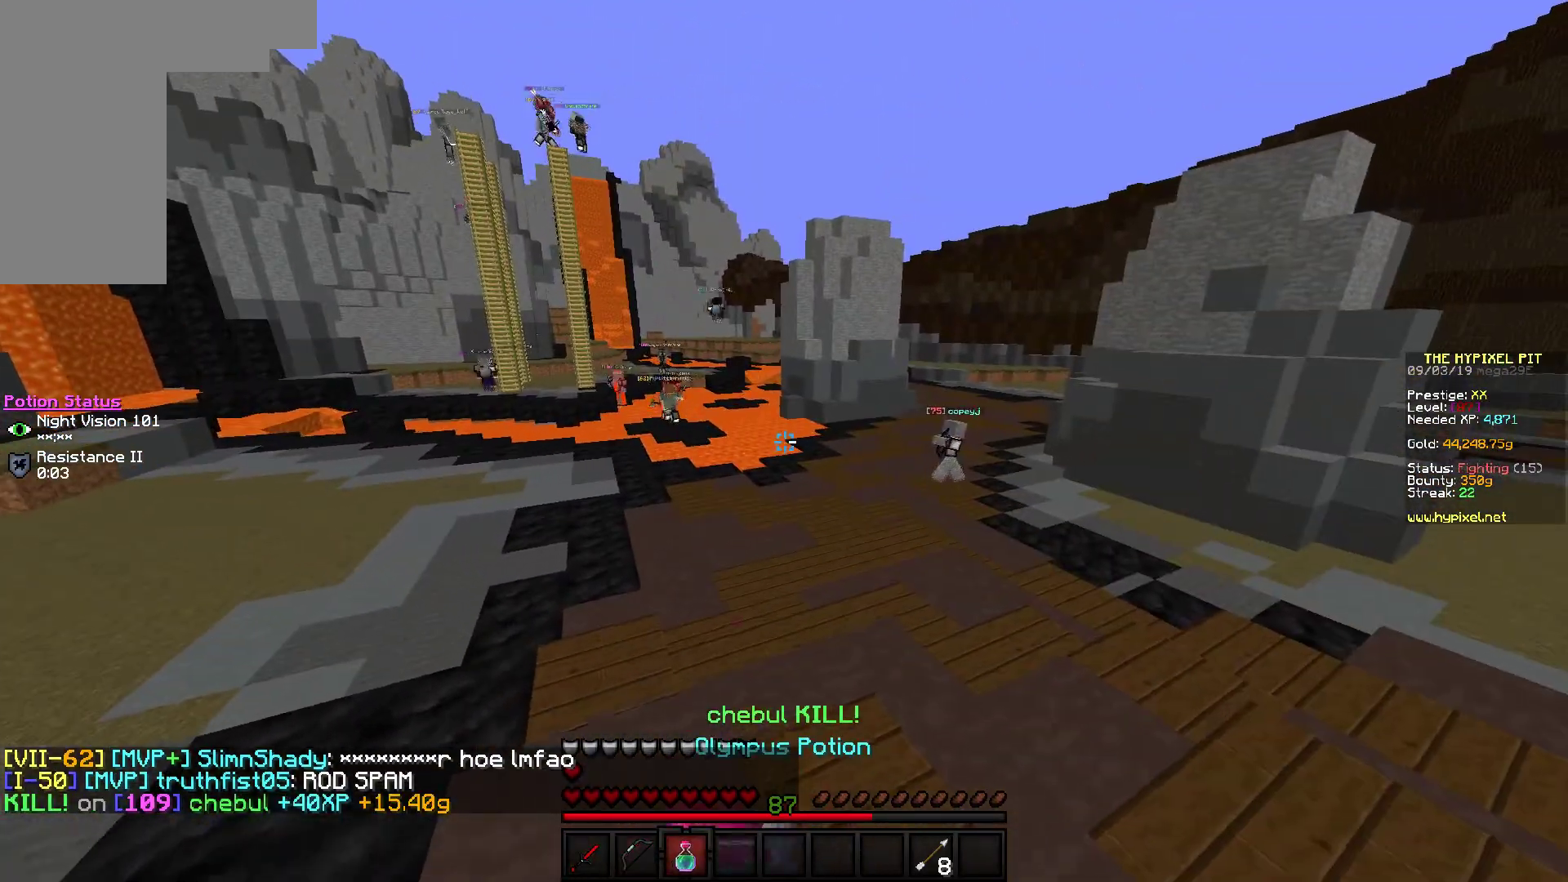
{"keys": ["d", "s"], "mouse": ["right"], "events": [[33, "s", "down"], [83, "d", "down"]]}
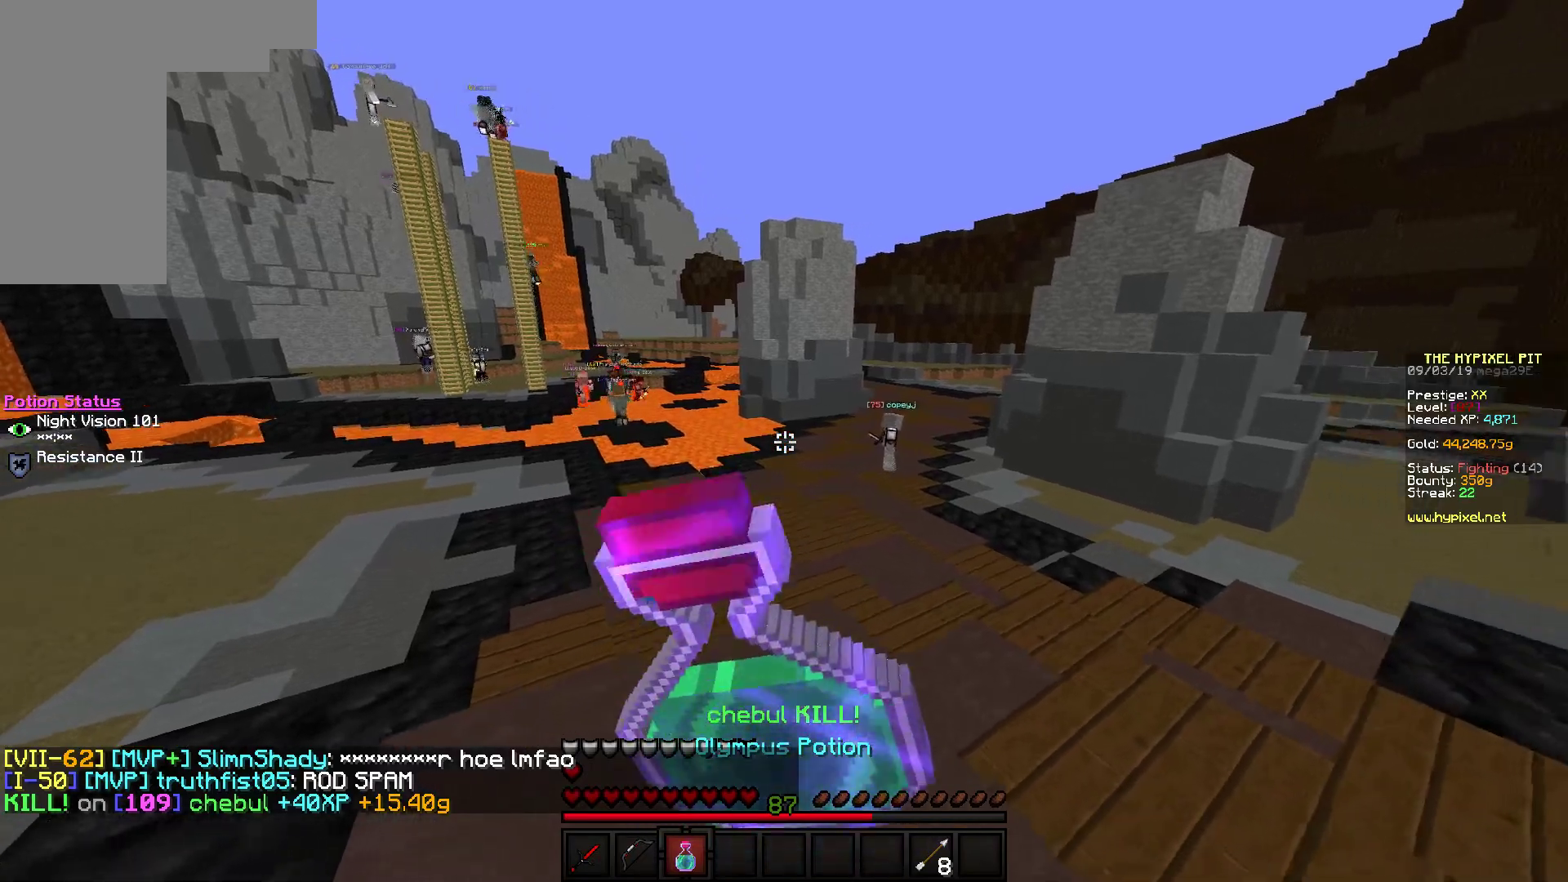
{"keys": ["d", "w"], "mouse": ["right"], "events": [[333, "s", "up"], [400, "w", "down"]]}
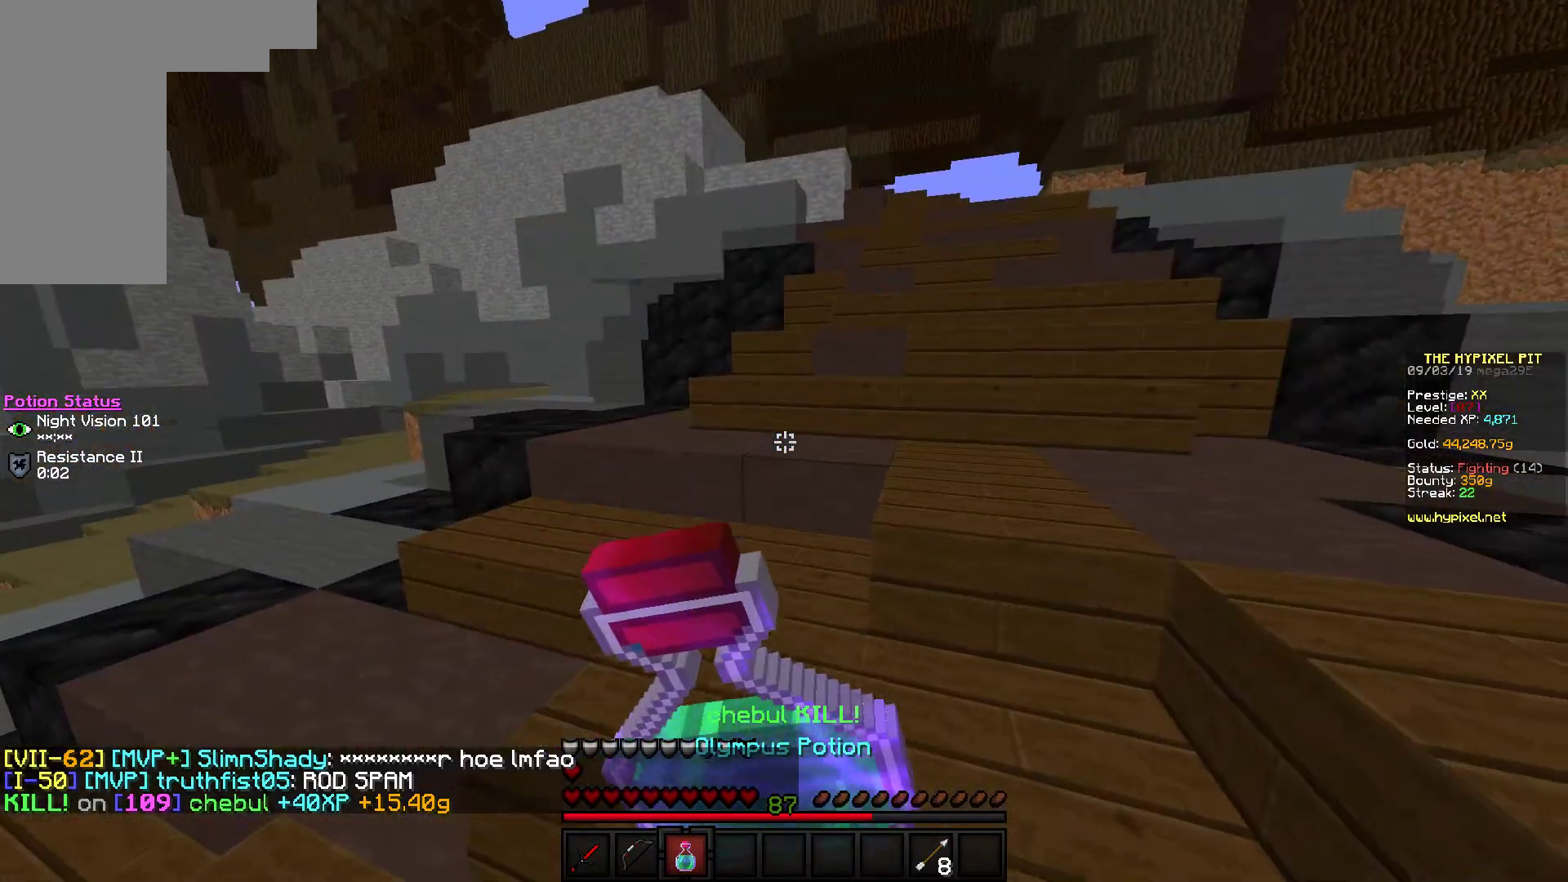
{"keys": ["w"], "mouse": ["right"], "events": [[17, "d", "up"]]}
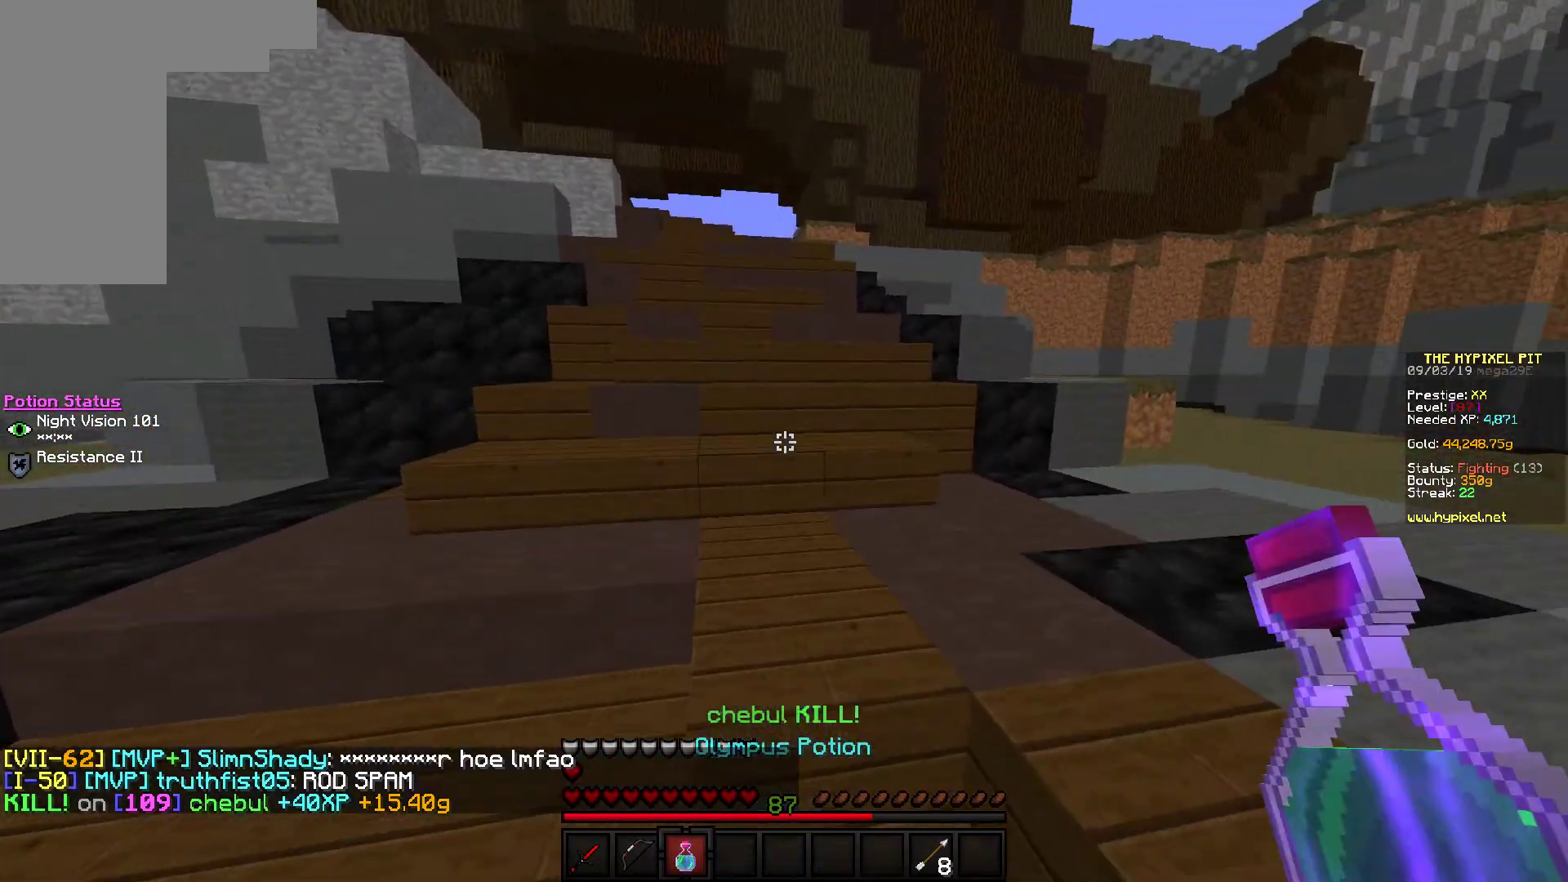
{"keys": ["w"], "mouse": [], "events": [[450, "mouse_right", "up"]]}
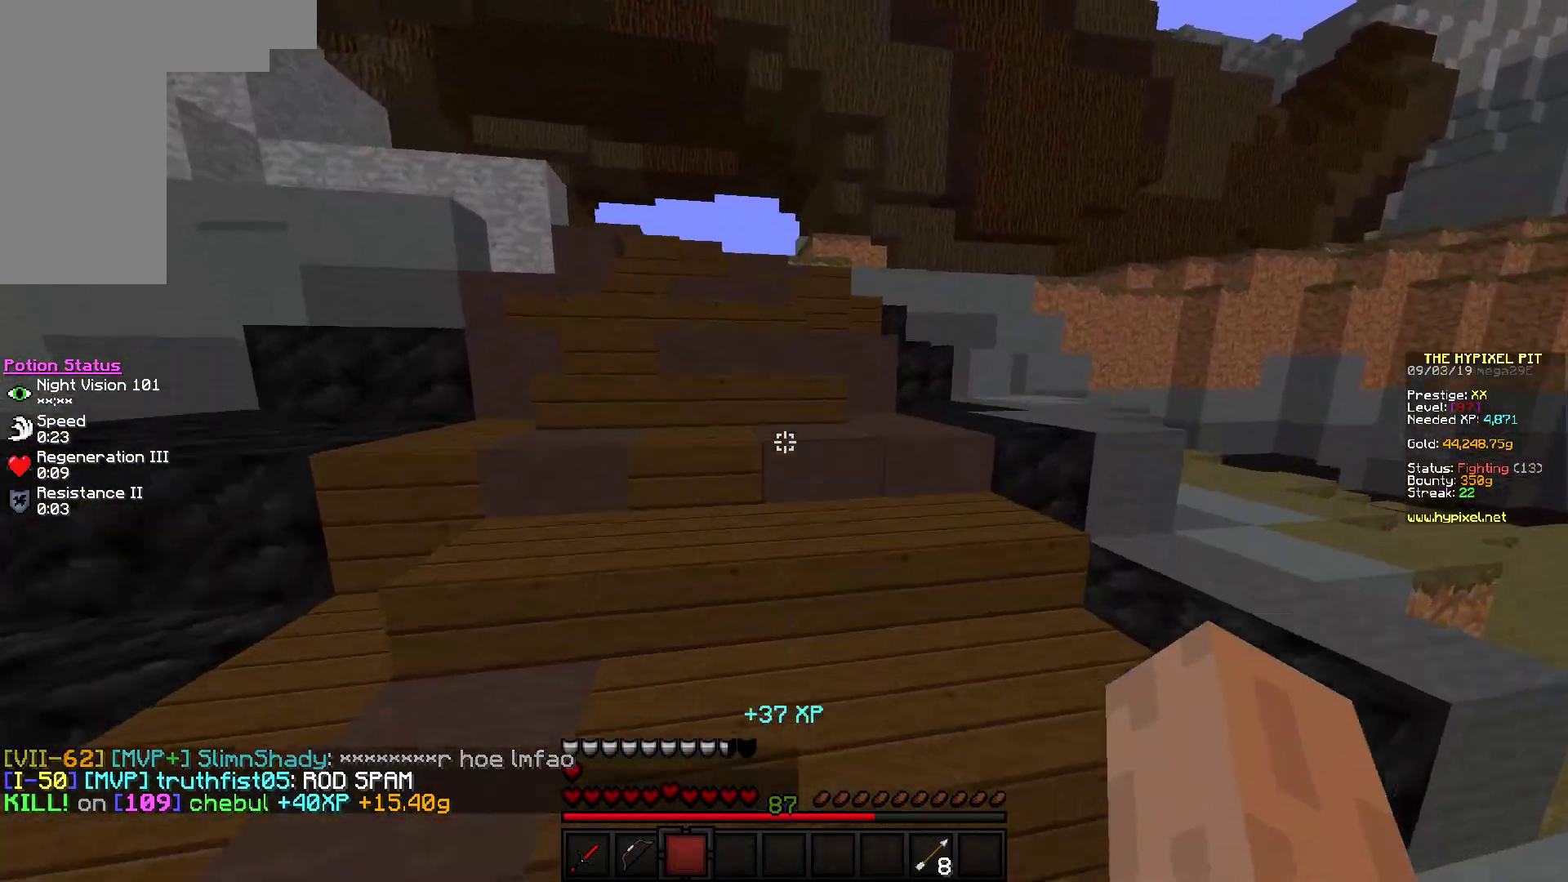
{"keys": ["w"], "mouse": [], "events": []}
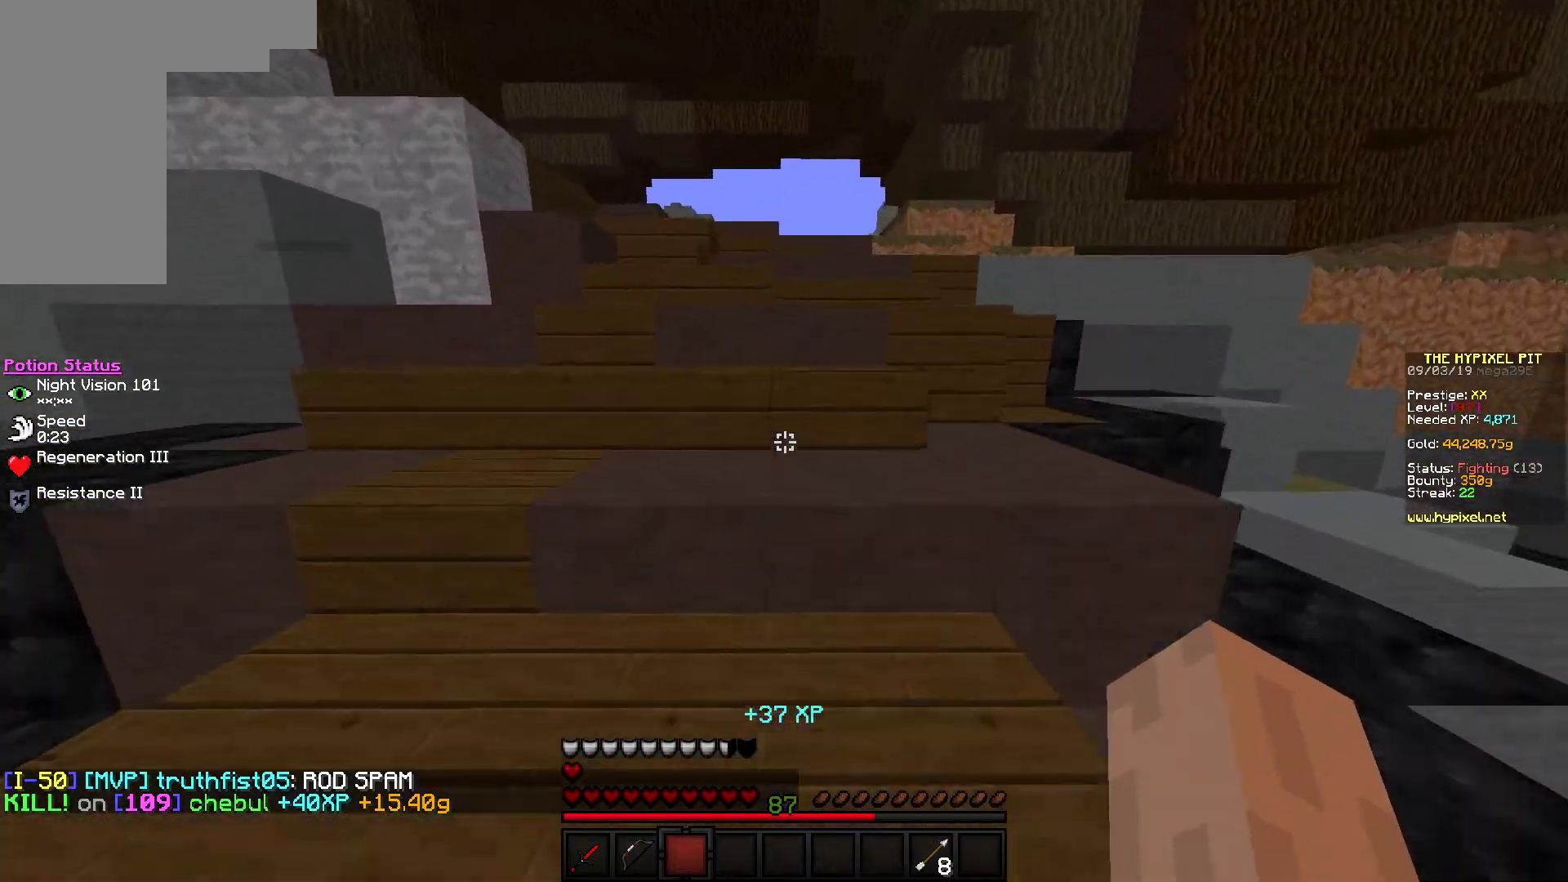
{"keys": ["w"], "mouse": [], "events": []}
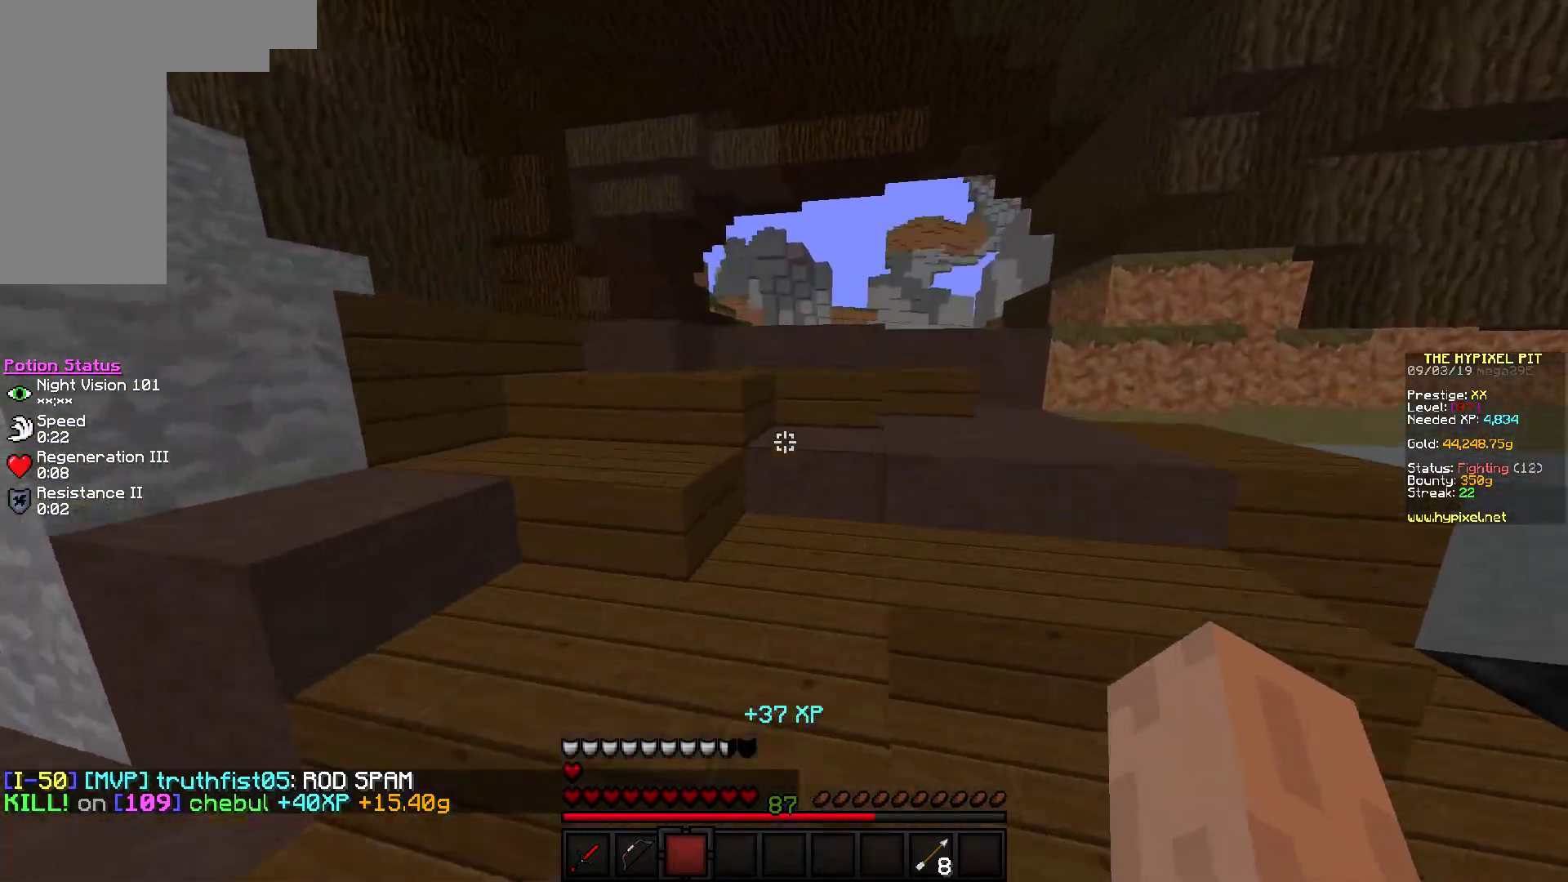
{"keys": ["w"], "mouse": ["right"], "events": [[167, "mouse_right", "down"]]}
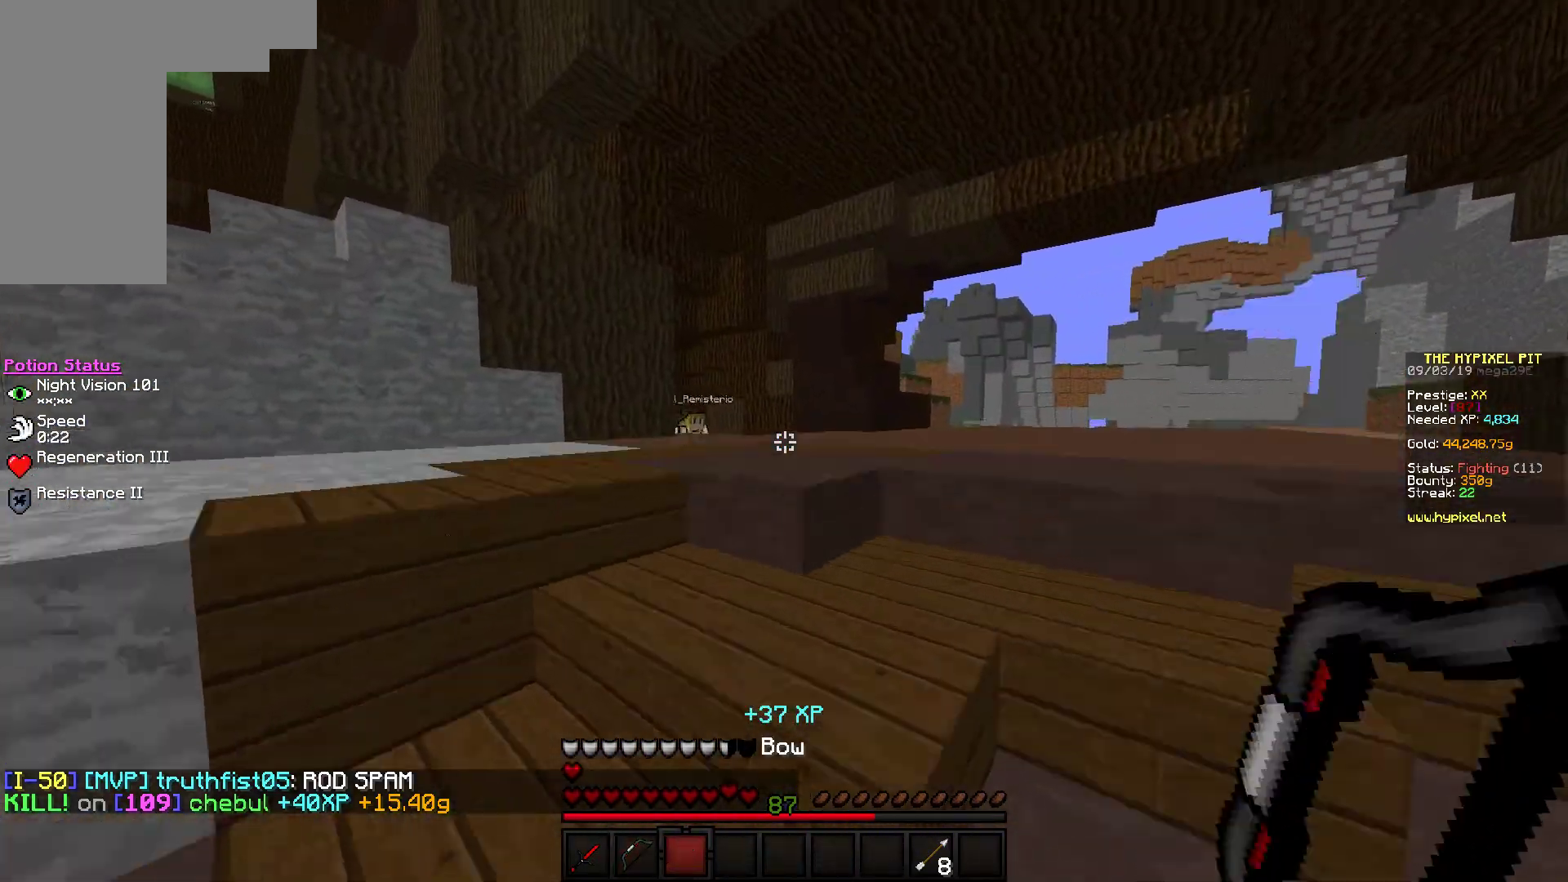
{"keys": ["d", "w"], "mouse": [], "events": [[167, "mouse_right", "up"], [450, "d", "down"]]}
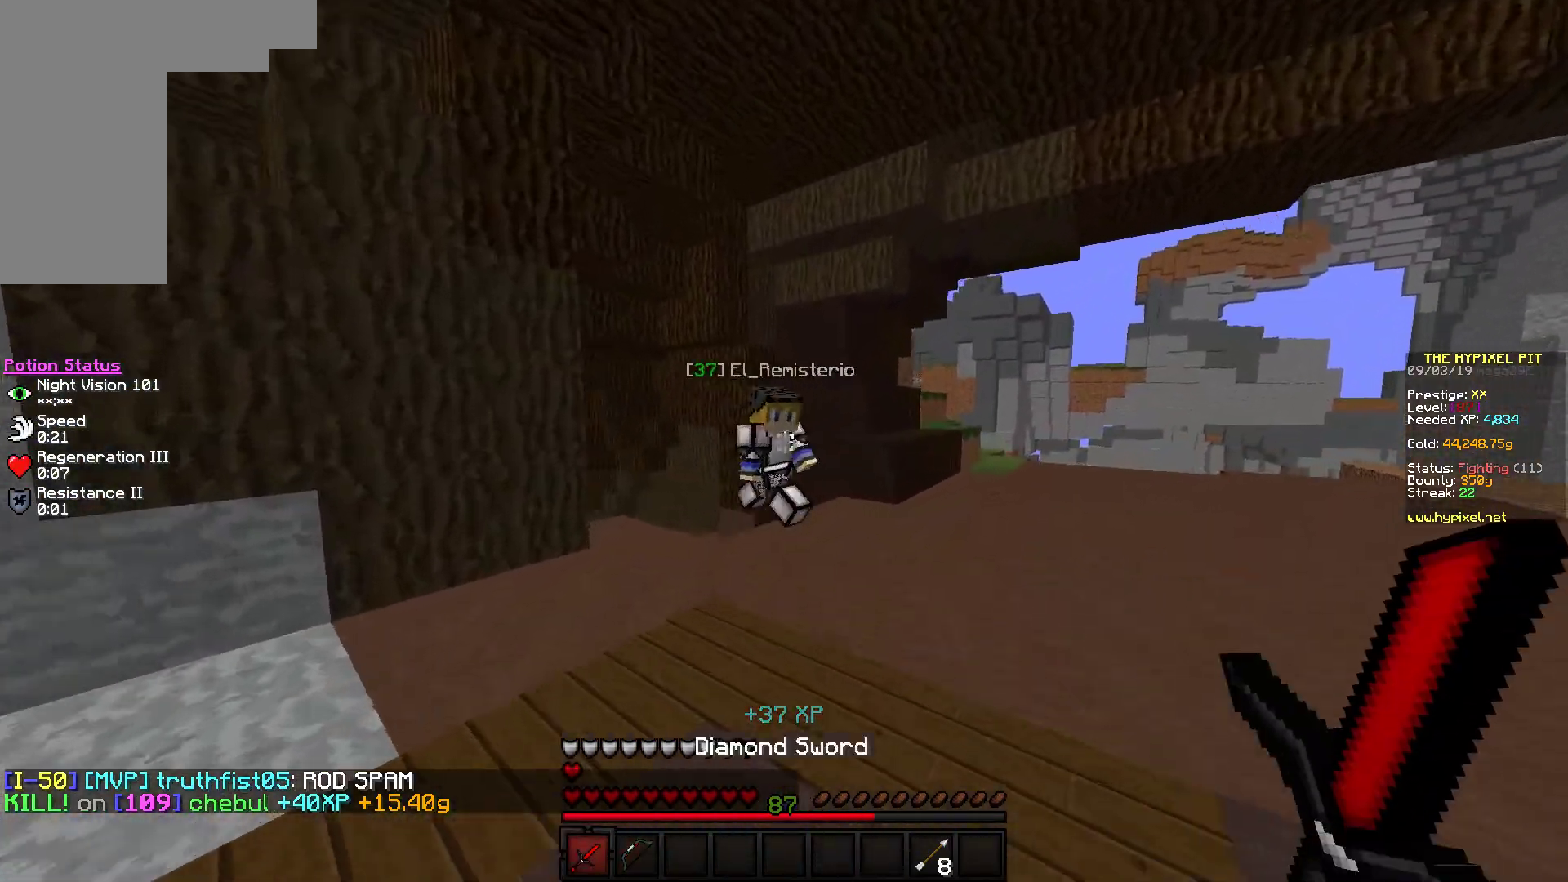
{"keys": ["d", "w"], "mouse": ["left"], "events": [[100, "mouse_left", "down"]]}
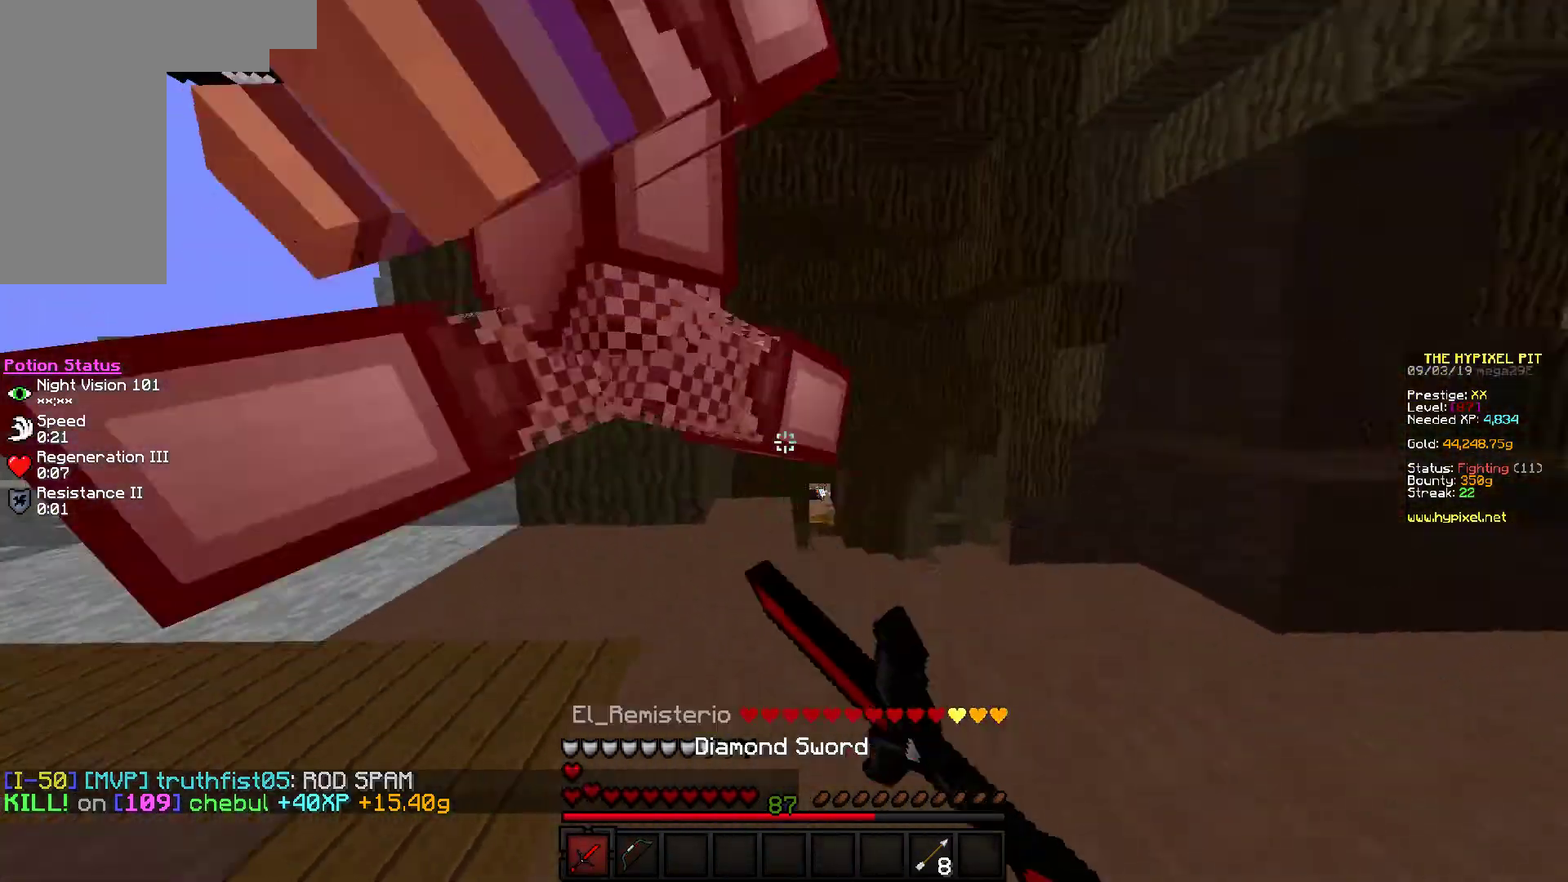
{"keys": ["d", "w"], "mouse": ["left"], "events": [[67, "w", "up"], [100, "a", "down"], [183, "d", "up"], [217, "w", "down"], [333, "a", "up"], [417, "d", "down"]]}
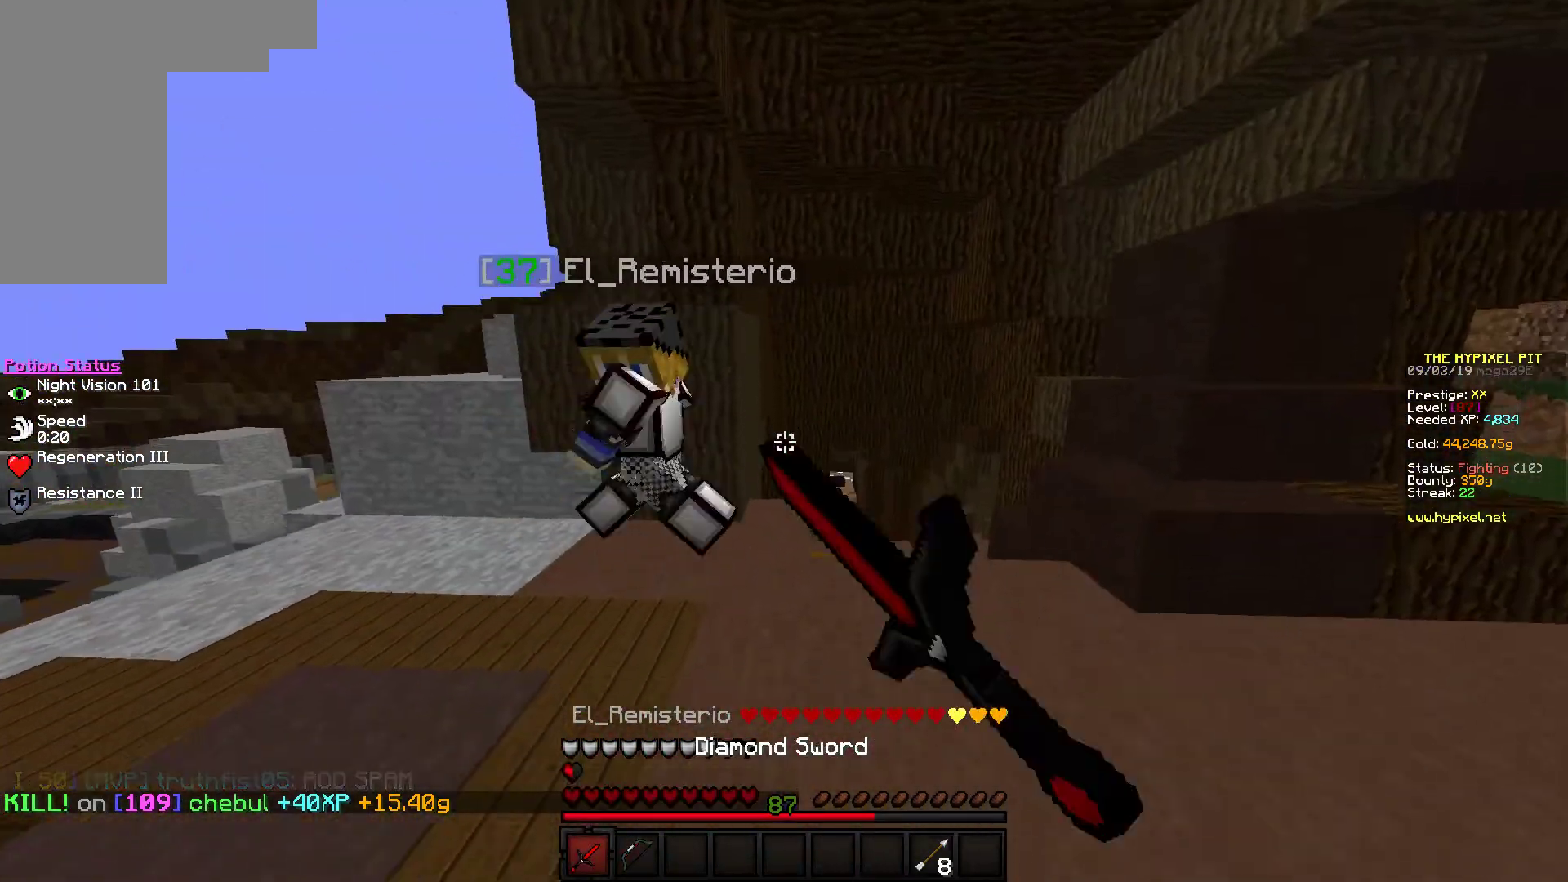
{"keys": ["d", "w"], "mouse": ["left"], "events": []}
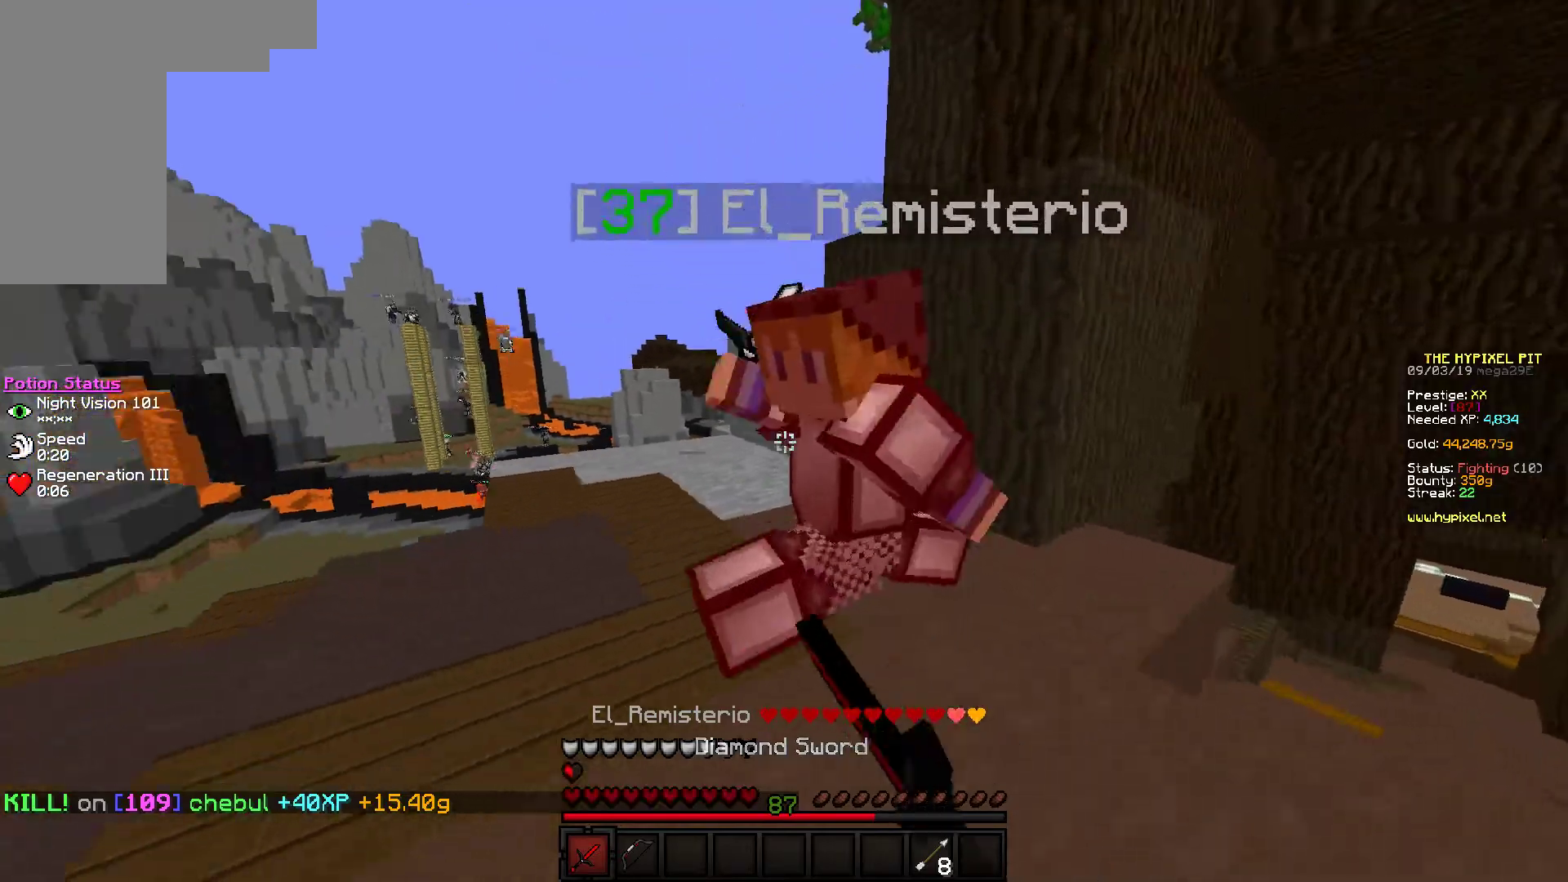
{"keys": ["a"], "mouse": ["left"], "events": [[150, "w", "up"], [250, "a", "down"], [317, "d", "up"]]}
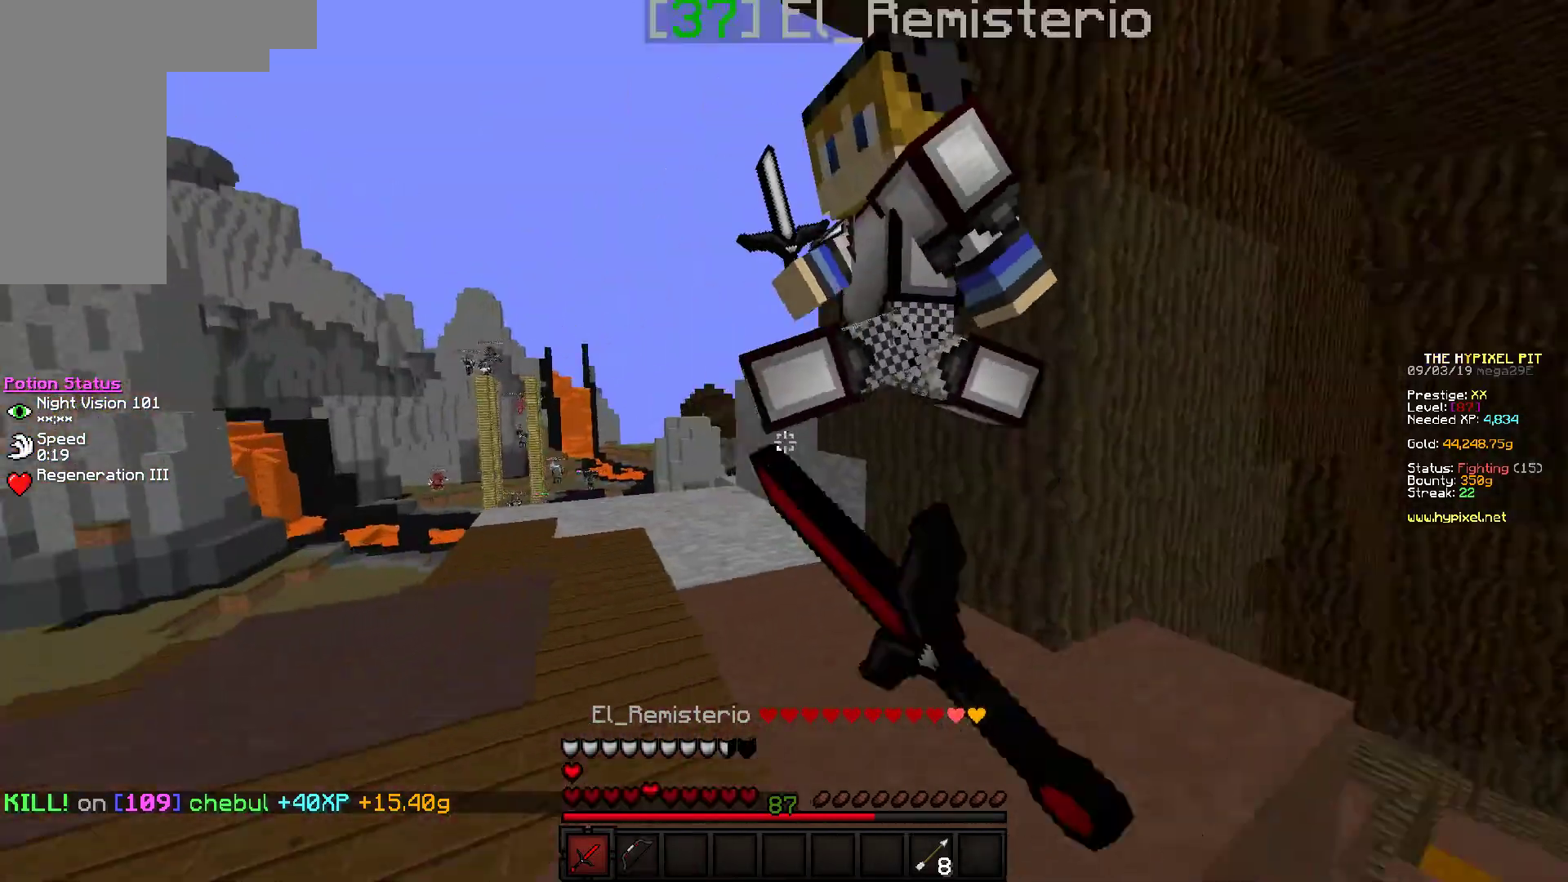
{"keys": ["a"], "mouse": ["left"], "events": [[50, "w", "down"], [433, "w", "up"]]}
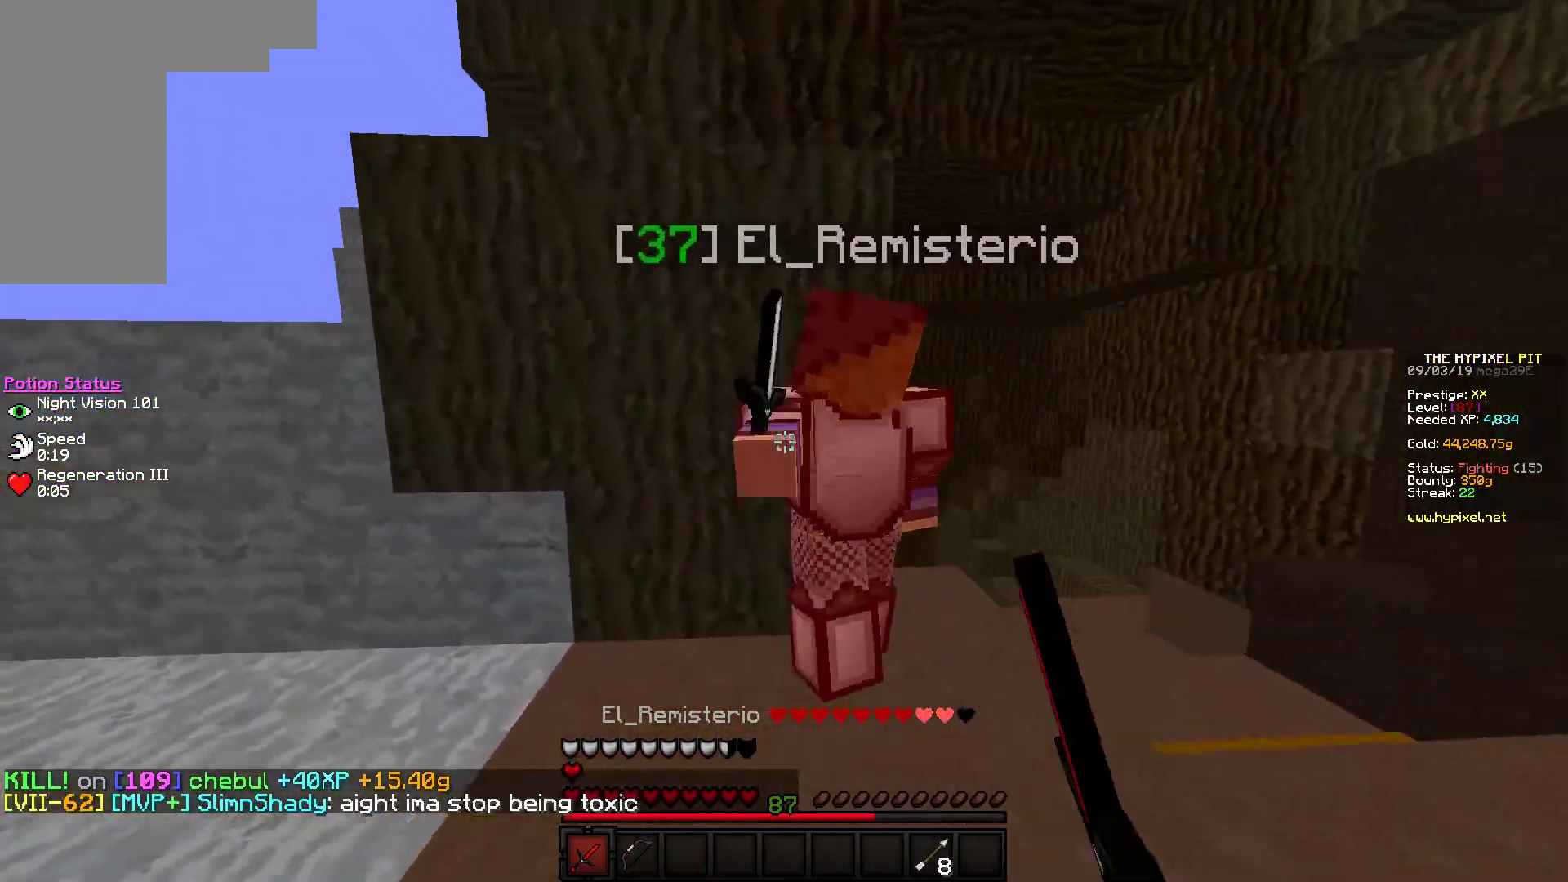
{"keys": ["d", "w"], "mouse": ["left"], "events": [[250, "w", "down"], [400, "d", "down"], [433, "mouse_left", "up"], [467, "mouse_left", "down"], [483, "a", "up"]]}
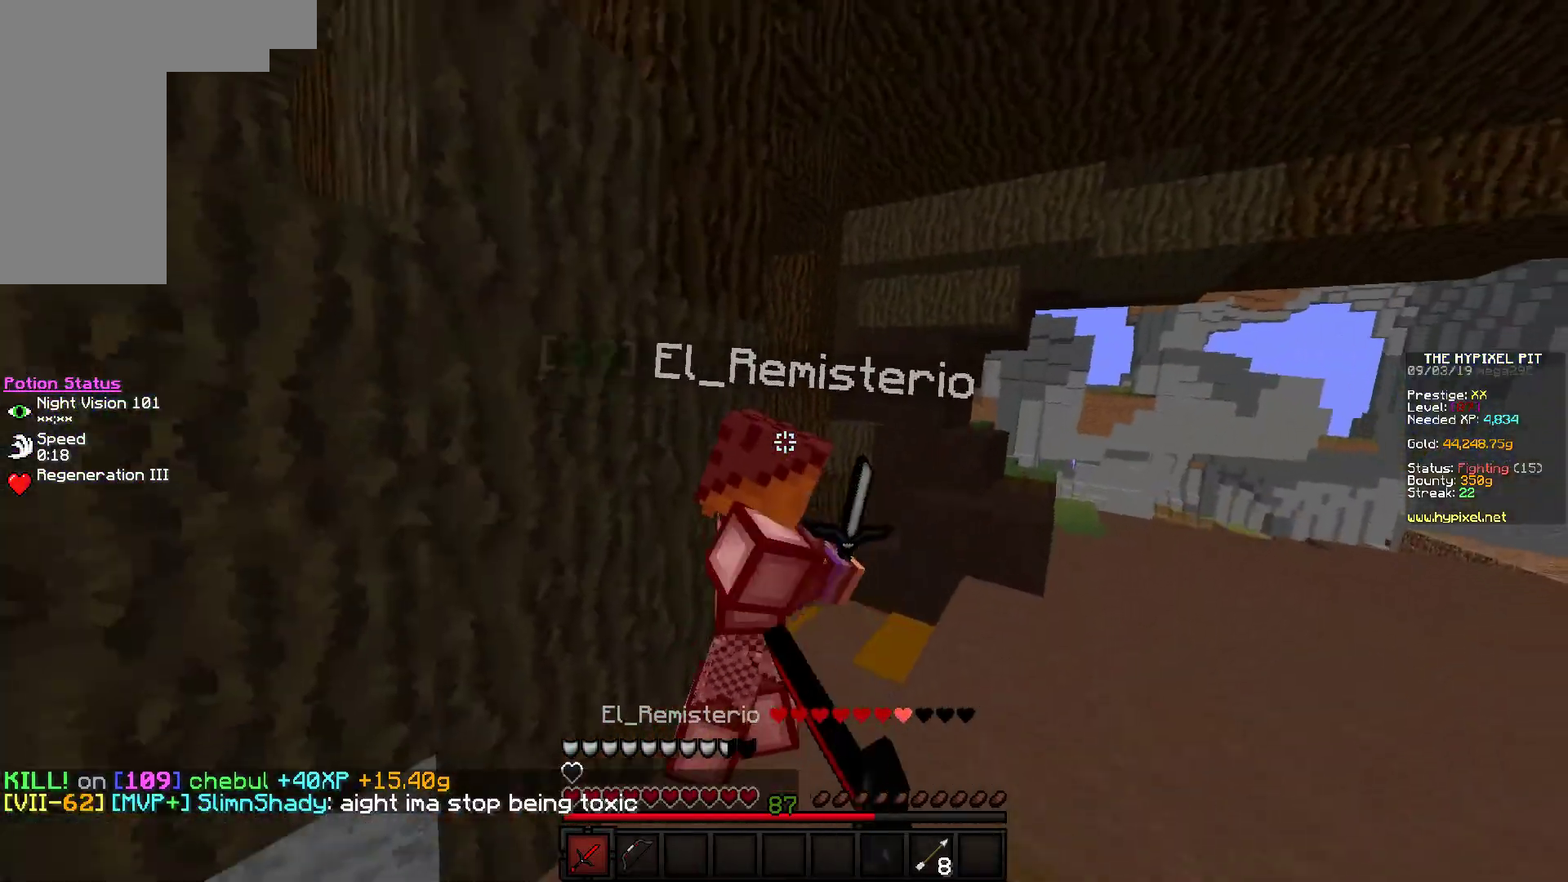
{"keys": ["d", "w"], "mouse": ["left"], "events": []}
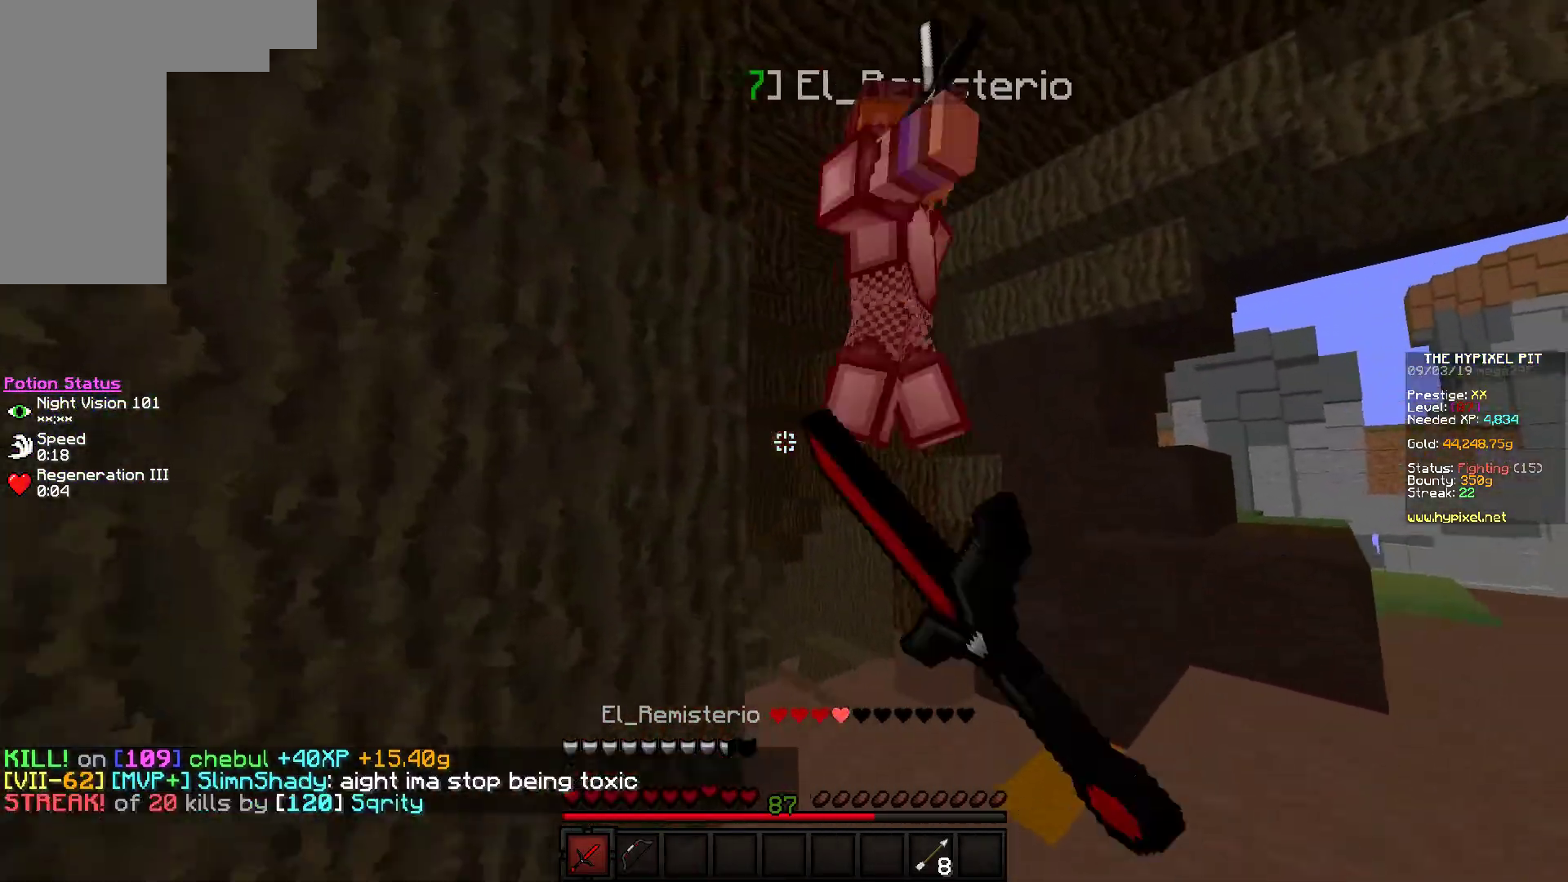
{"keys": ["d", "w"], "mouse": ["left"], "events": []}
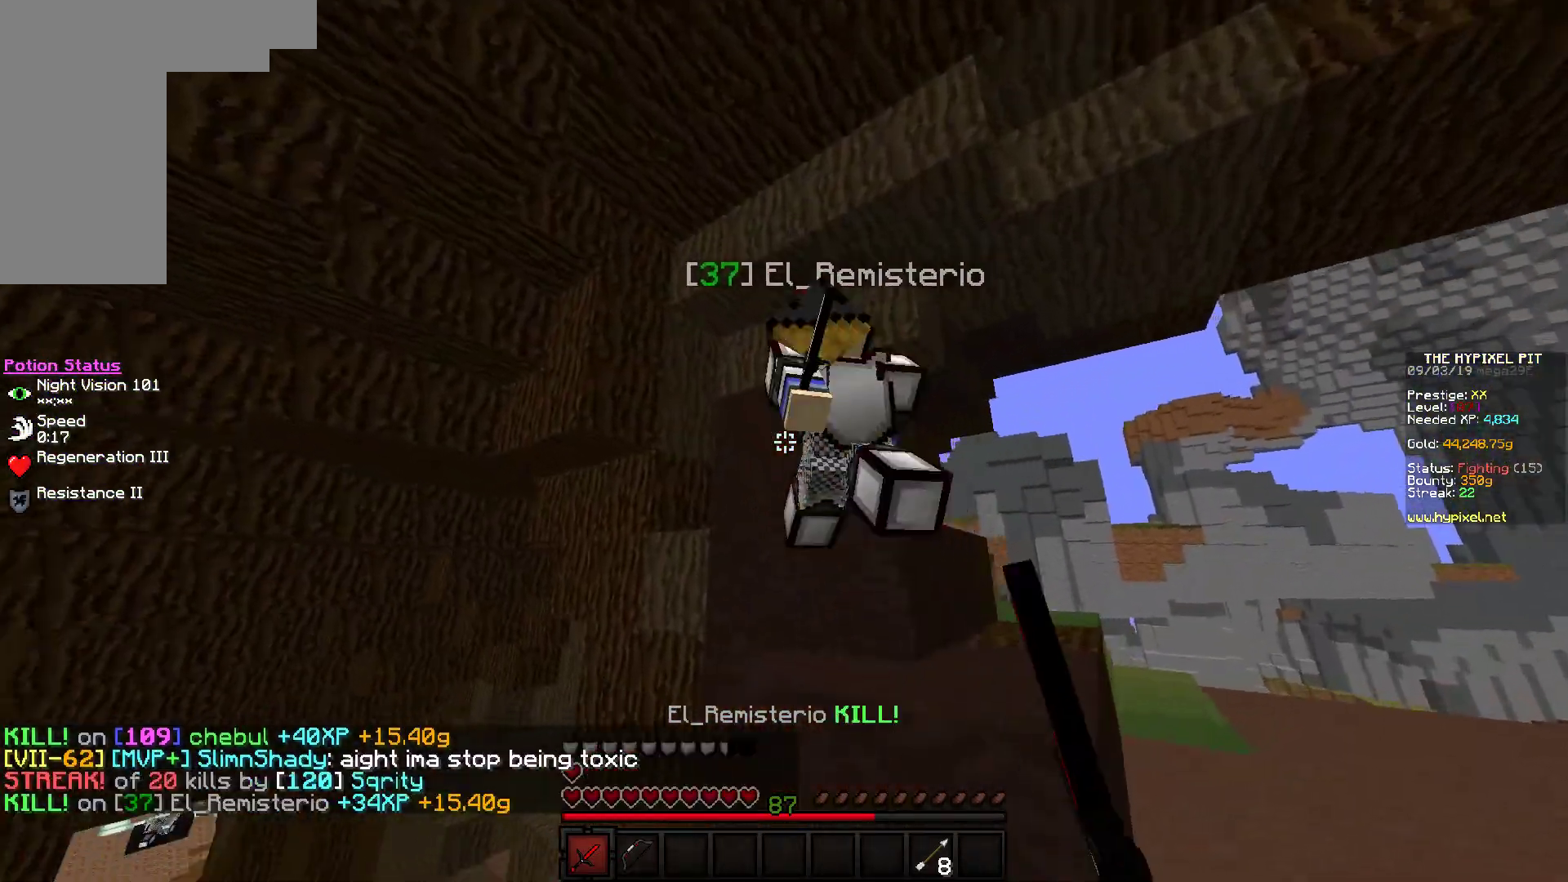
{"keys": ["d", "w"], "mouse": [], "events": [[433, "mouse_left", "up"]]}
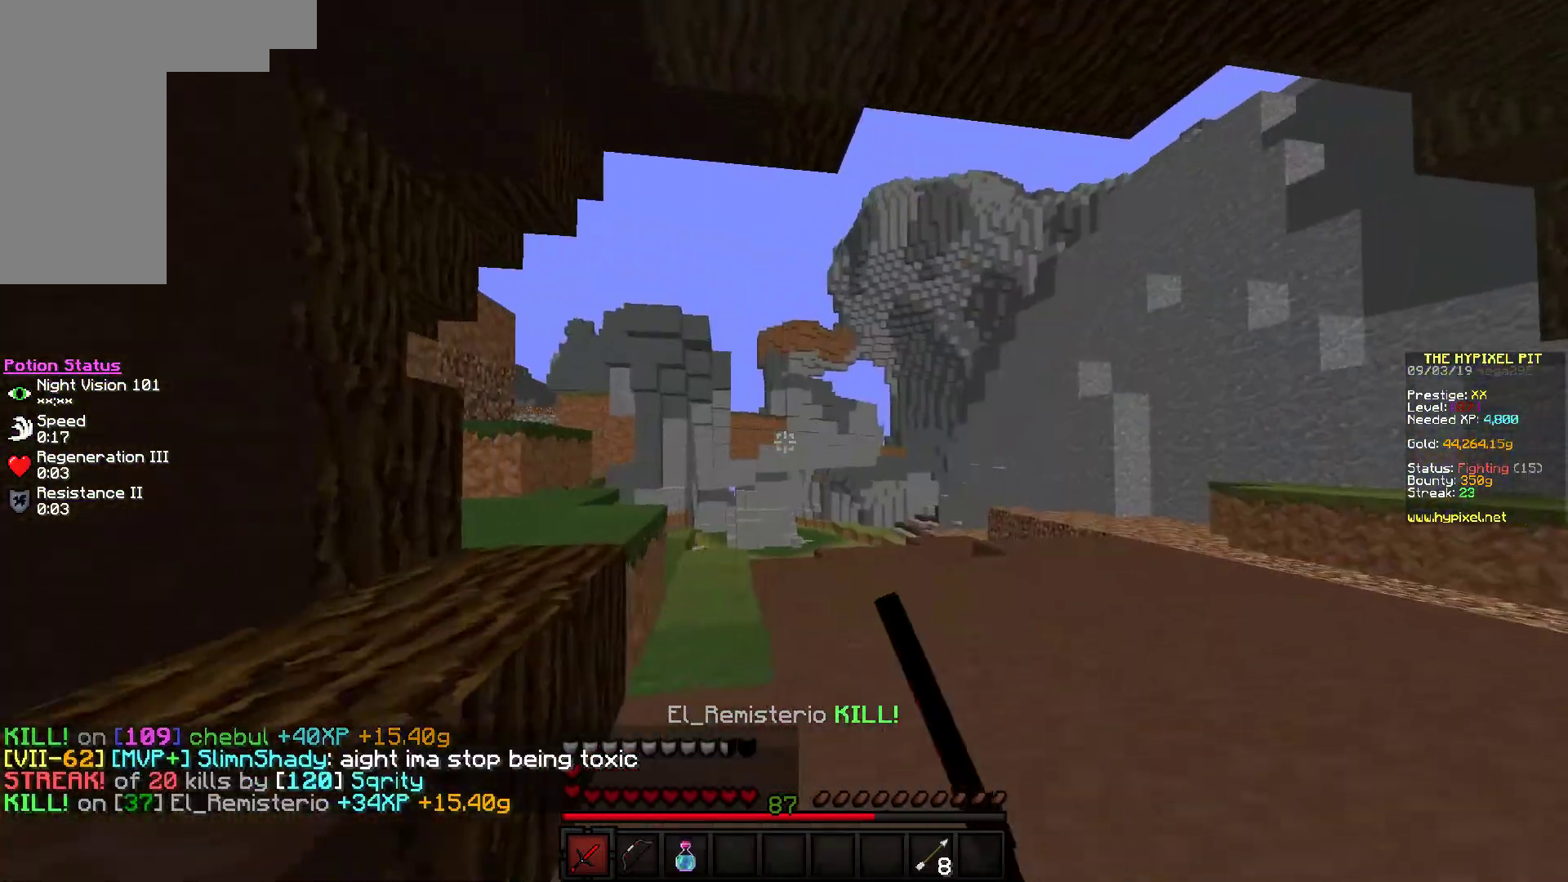
{"keys": ["w"], "mouse": [], "events": [[150, "d", "up"]]}
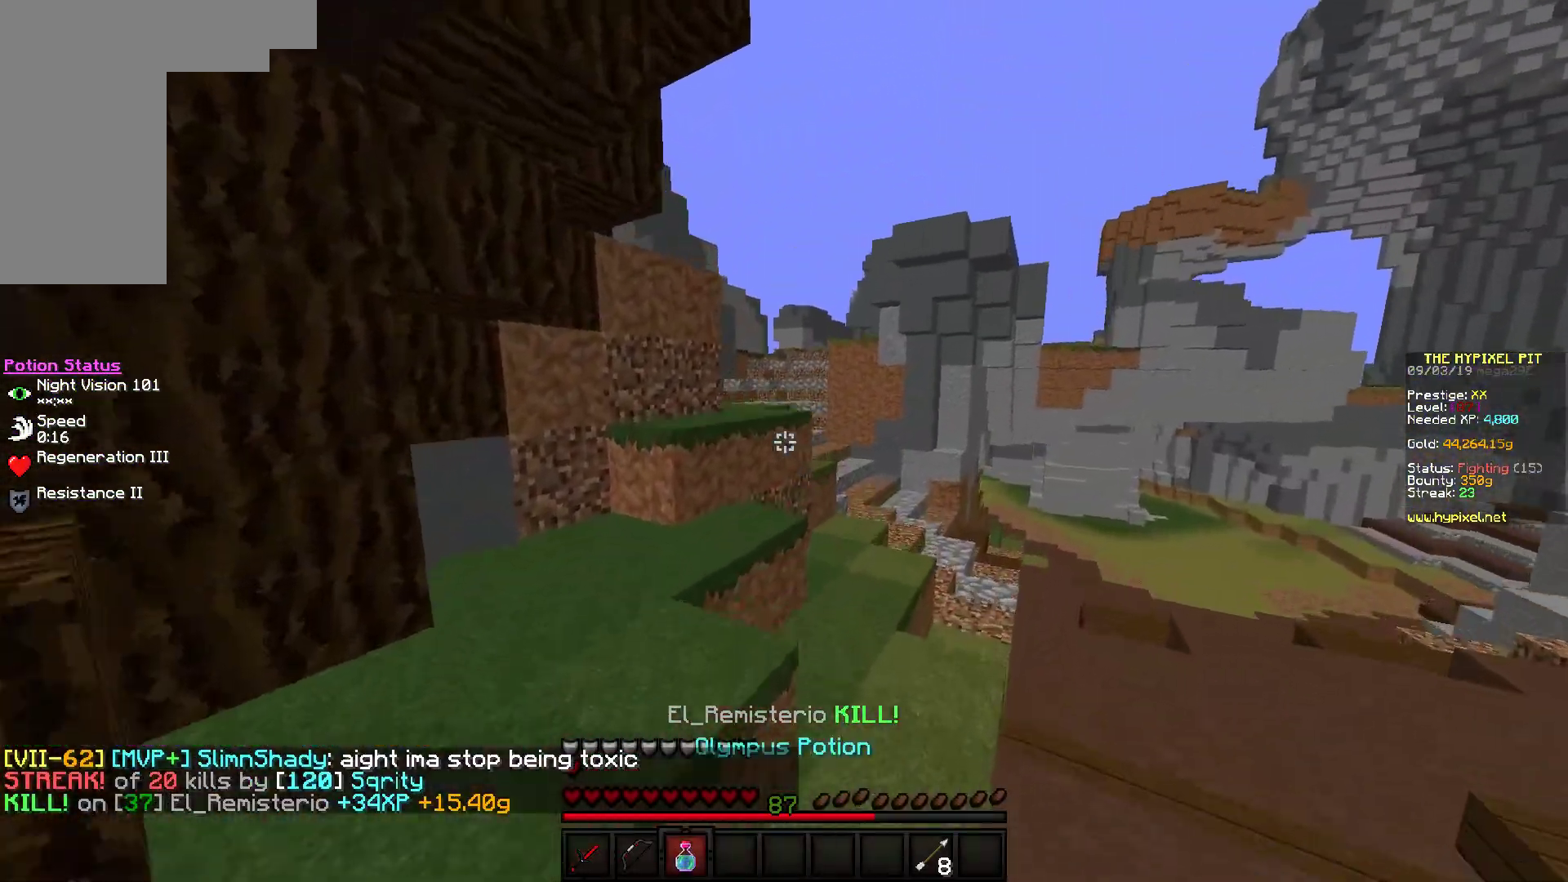
{"keys": ["w"], "mouse": [], "events": [[83, "a", "down"], [300, "a", "up"]]}
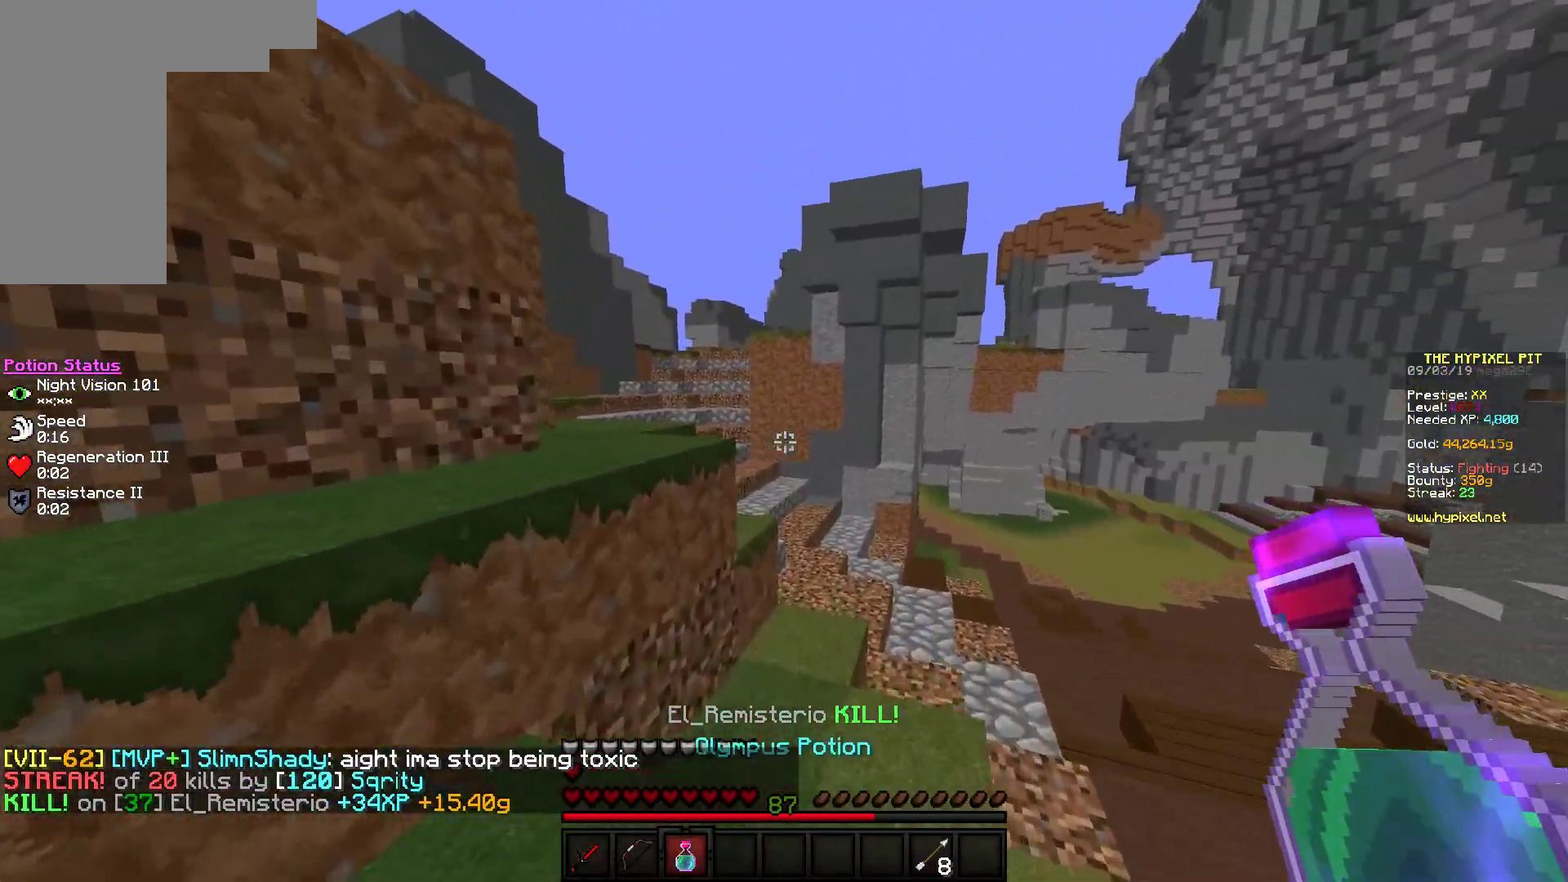
{"keys": ["w"], "mouse": [], "events": [[183, "d", "down"], [467, "d", "up"]]}